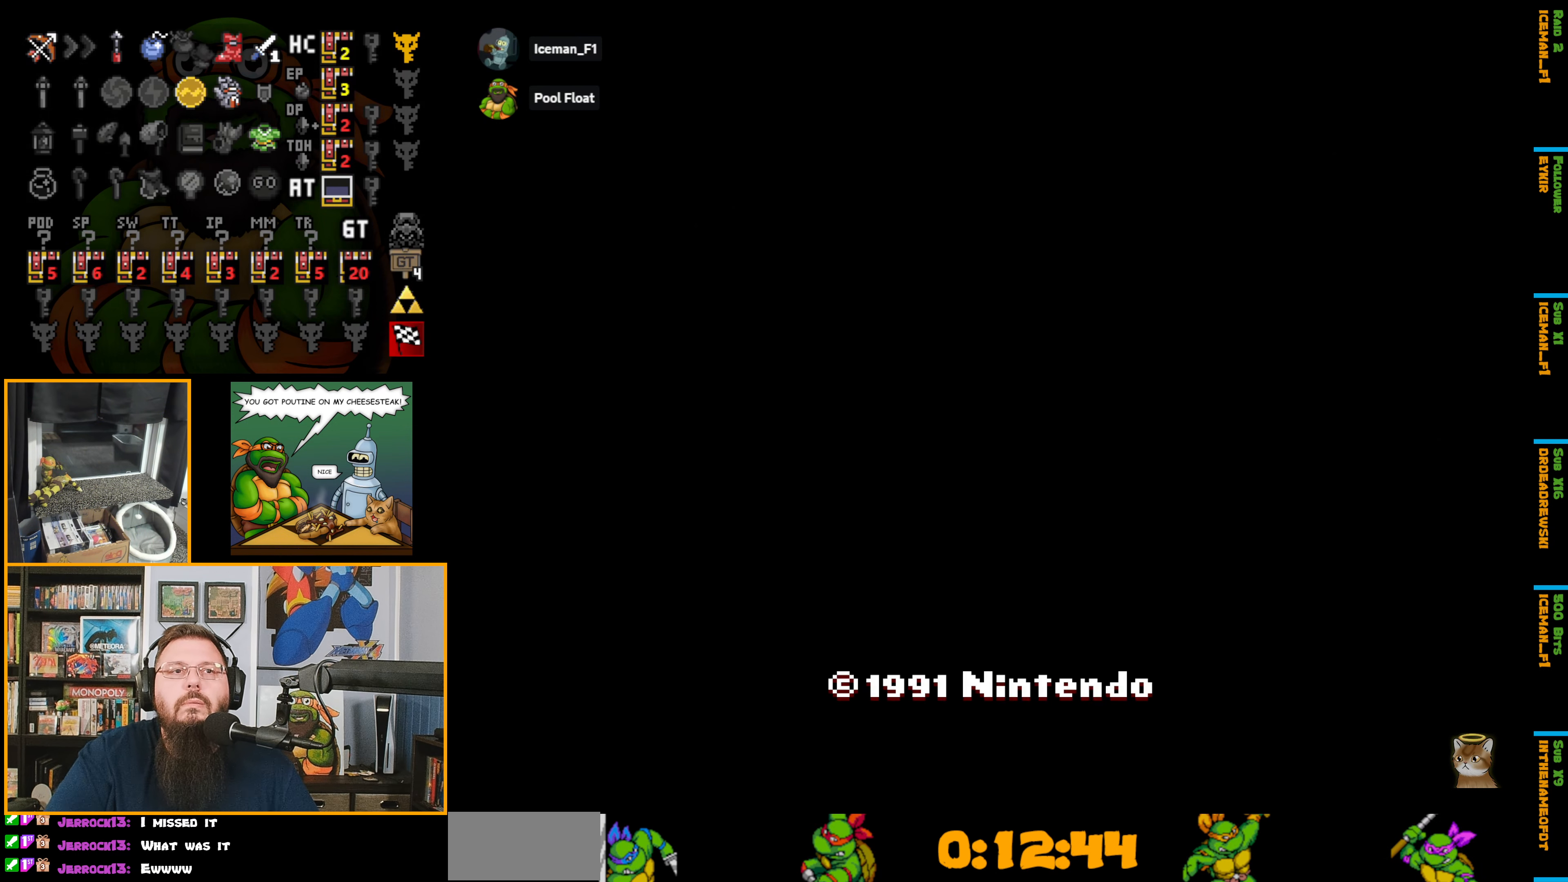
Gameplay with a controller (Nintendo layout); each line is a JSON object with the inputs held at the frame after it. "events" lists button and stick changes between this image and that frame as [ms after this image, input, new state], when the widget could be followed in between. Not read: L3 R3.
{"buttons": [], "events": []}
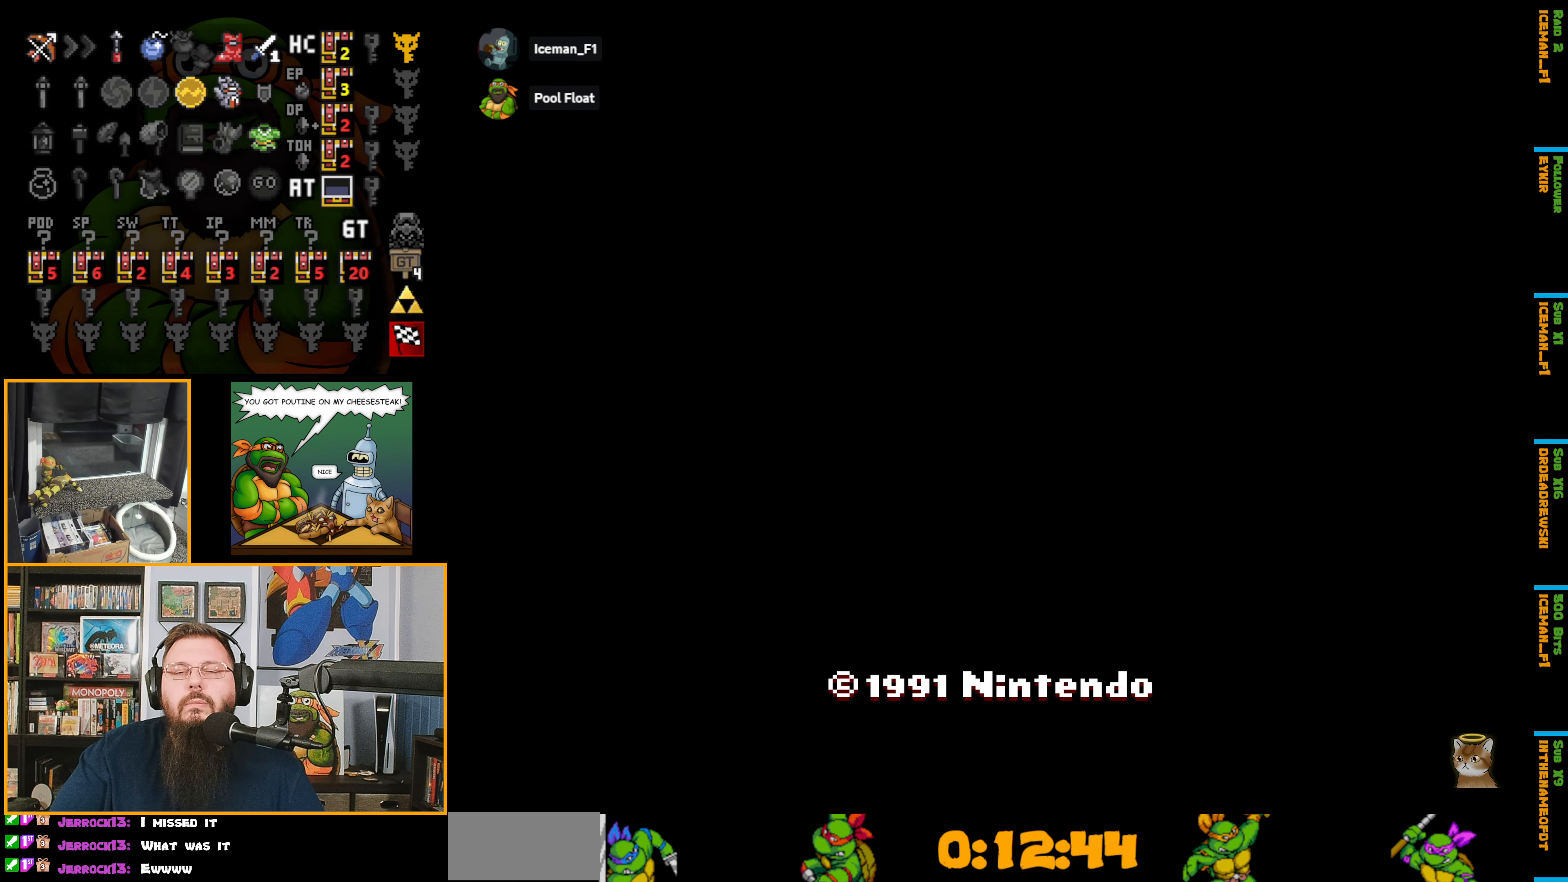
{"buttons": ["A"], "events": [[300, "A", "down"]]}
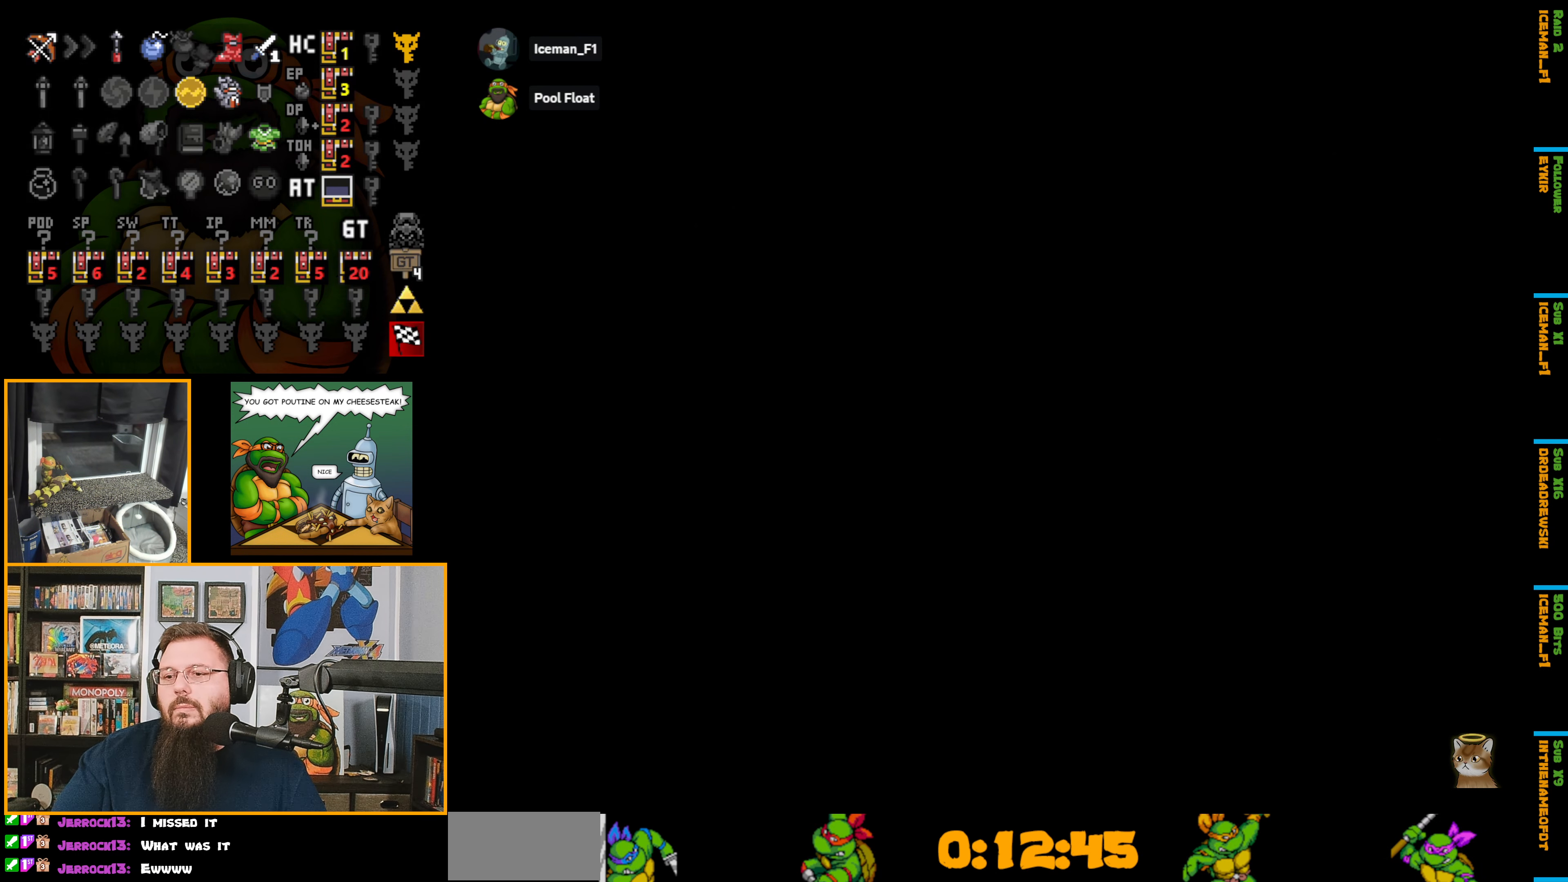
{"buttons": ["A"], "events": []}
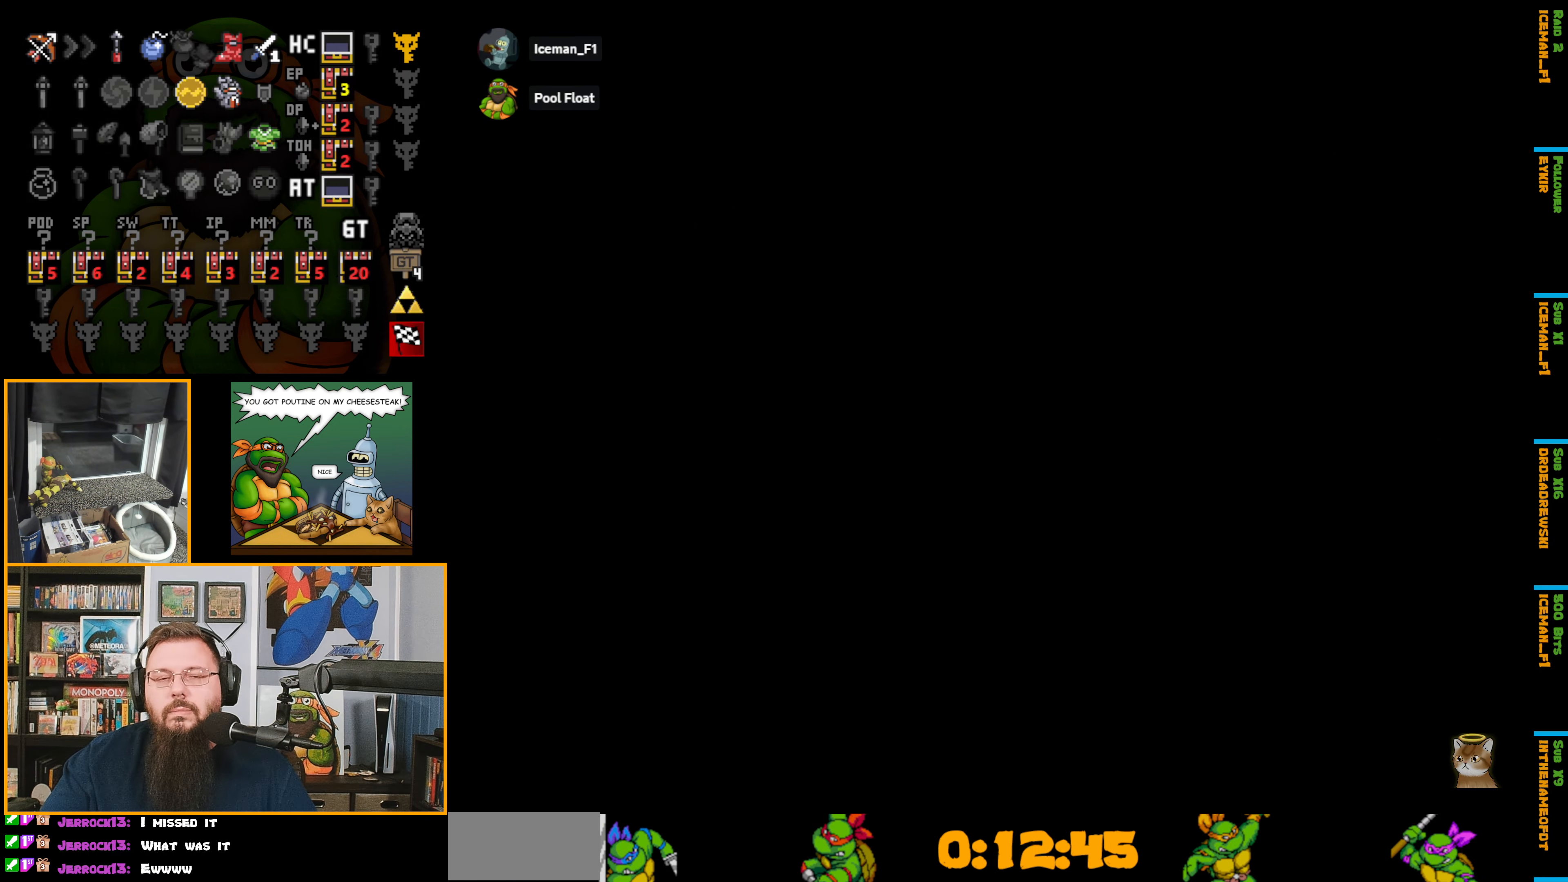
{"buttons": [], "events": [[300, "A", "up"]]}
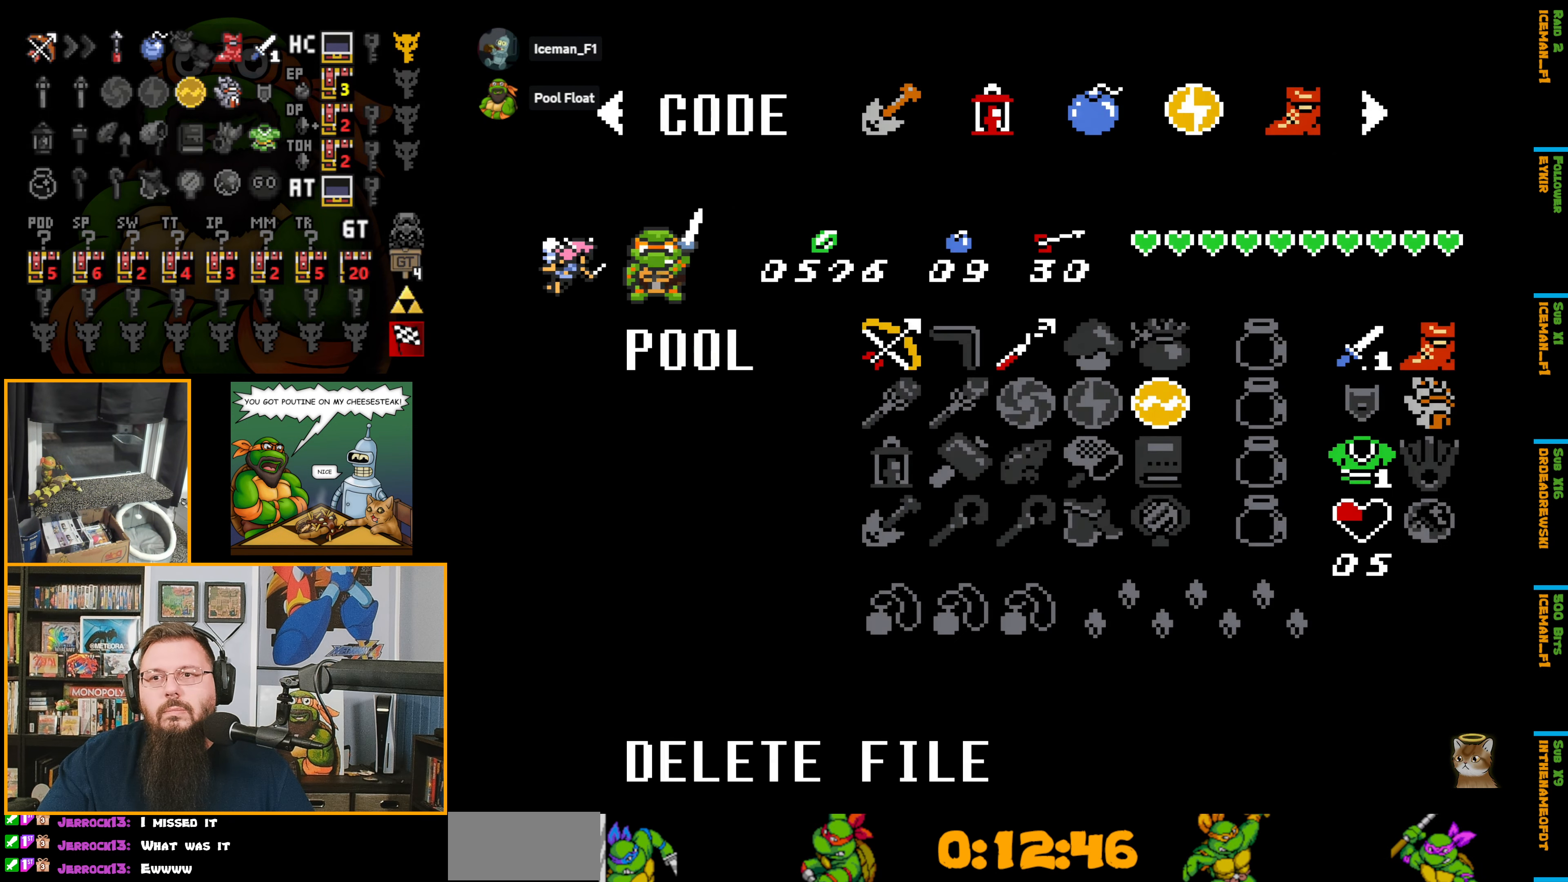
{"buttons": [], "events": []}
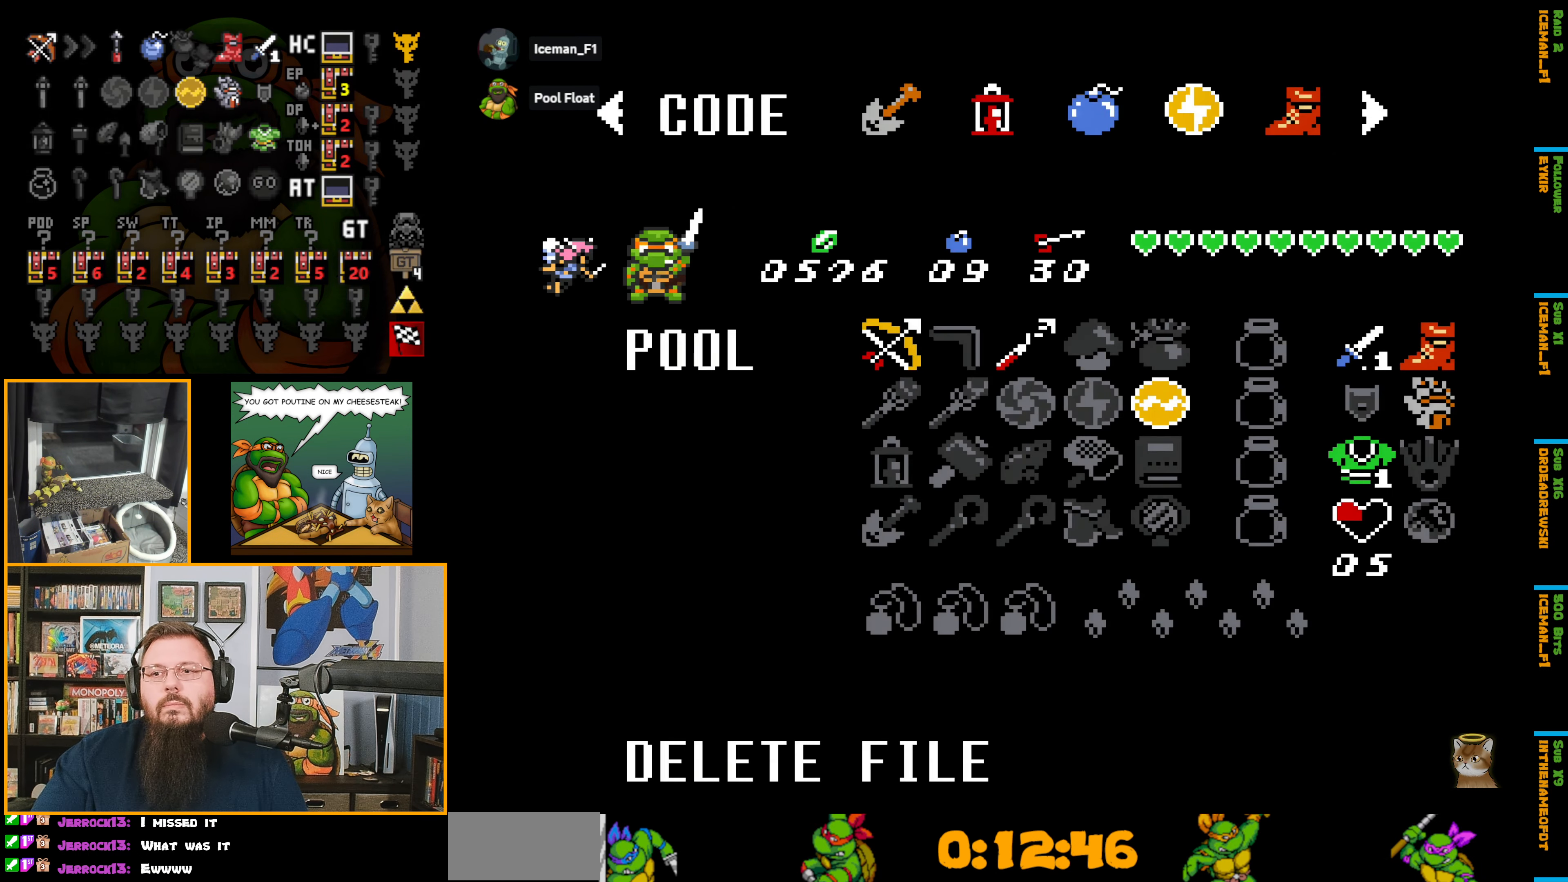
{"buttons": [], "events": [[17, "A", "down"], [400, "A", "up"]]}
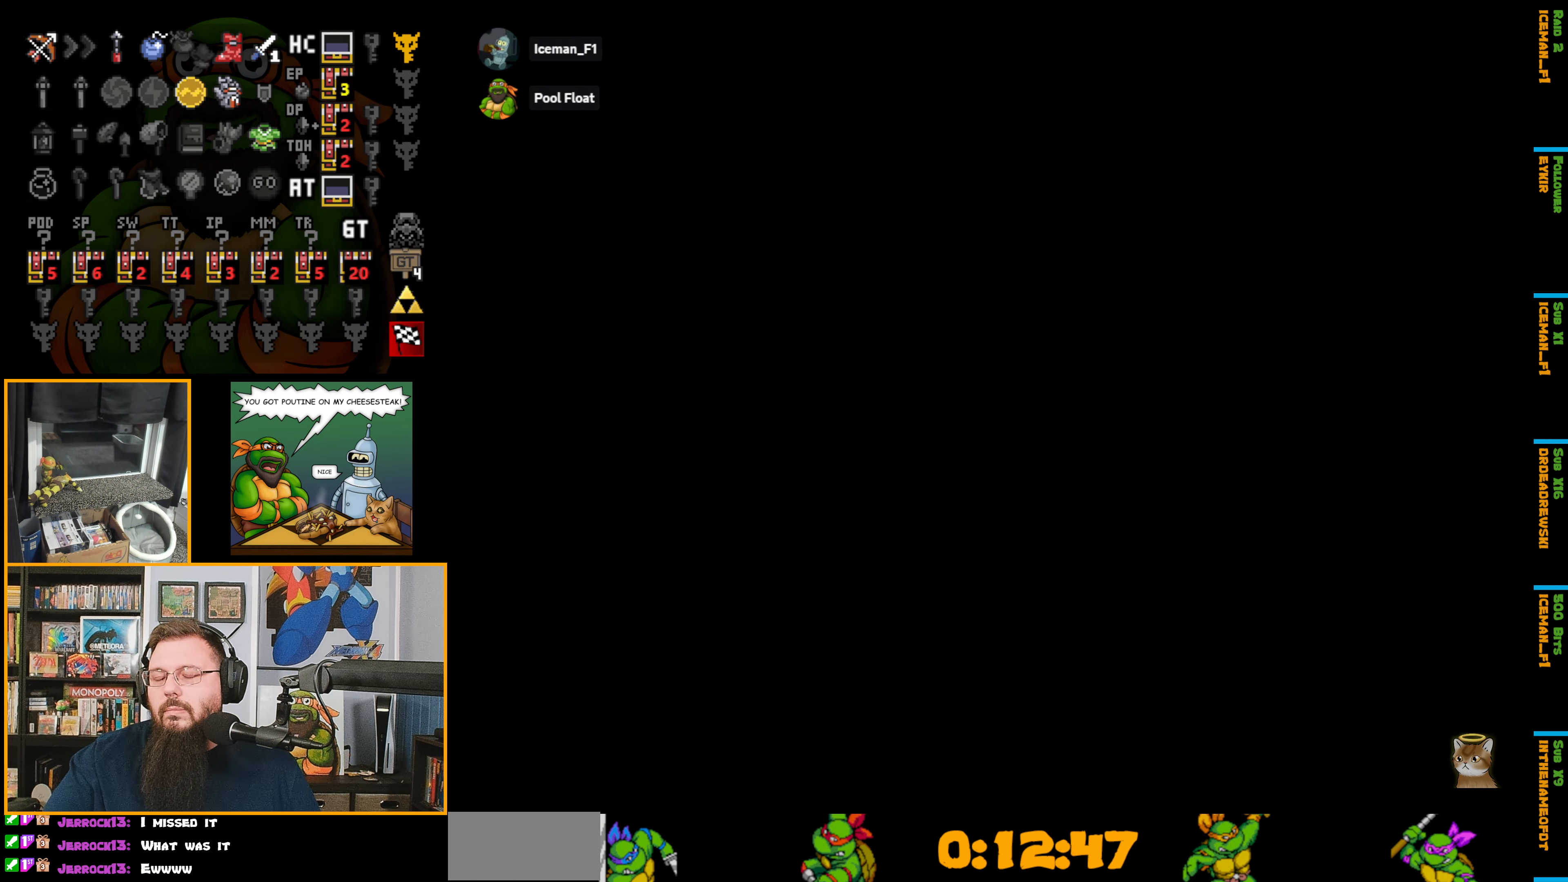
{"buttons": [], "events": []}
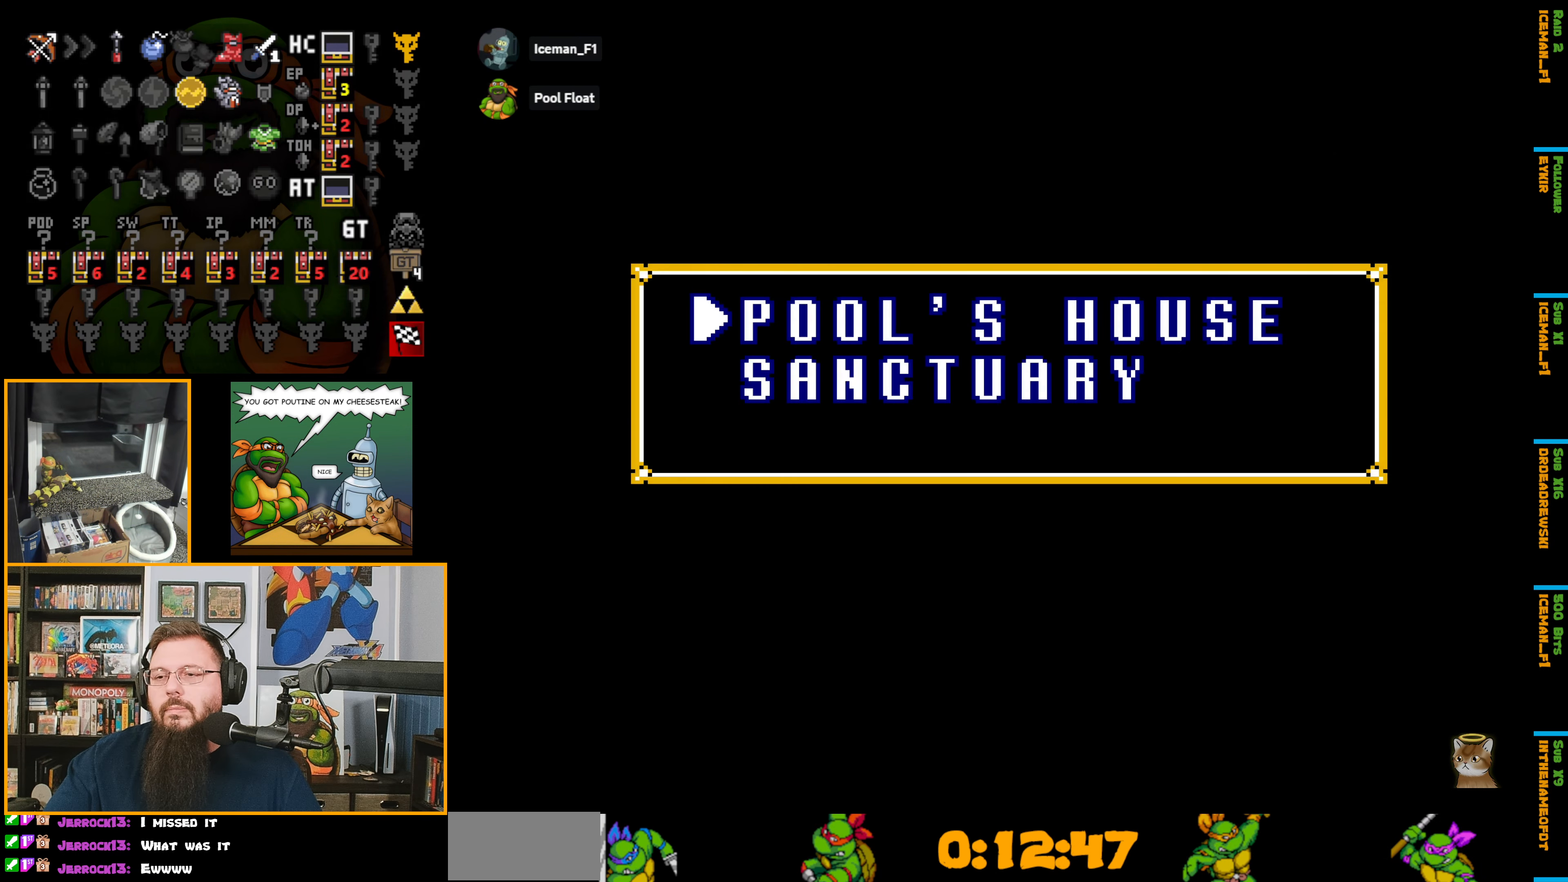
{"buttons": [], "events": []}
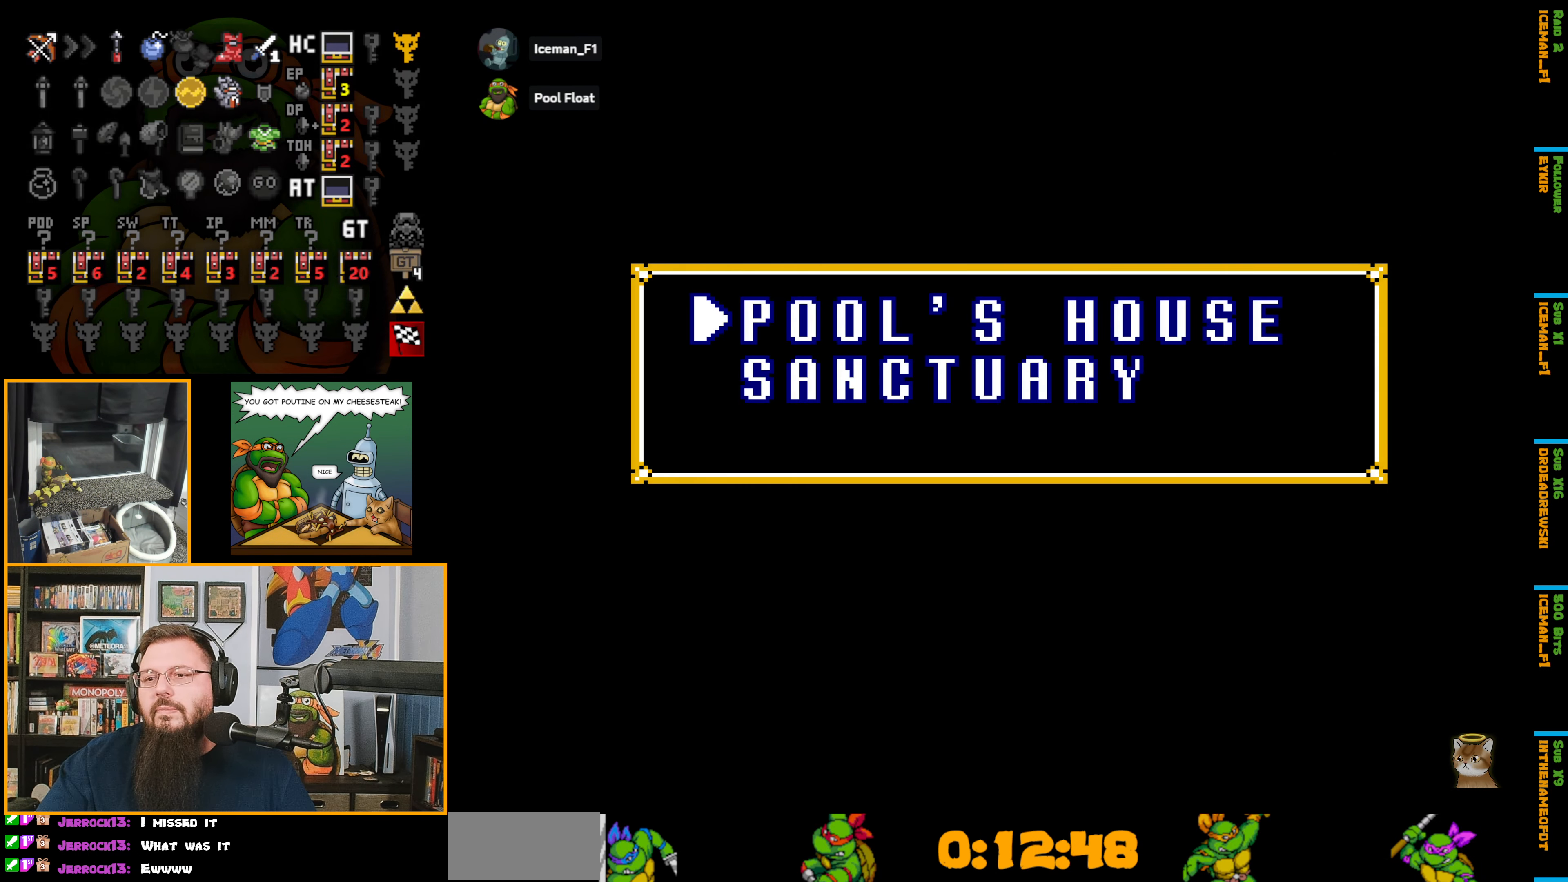
{"buttons": [], "events": []}
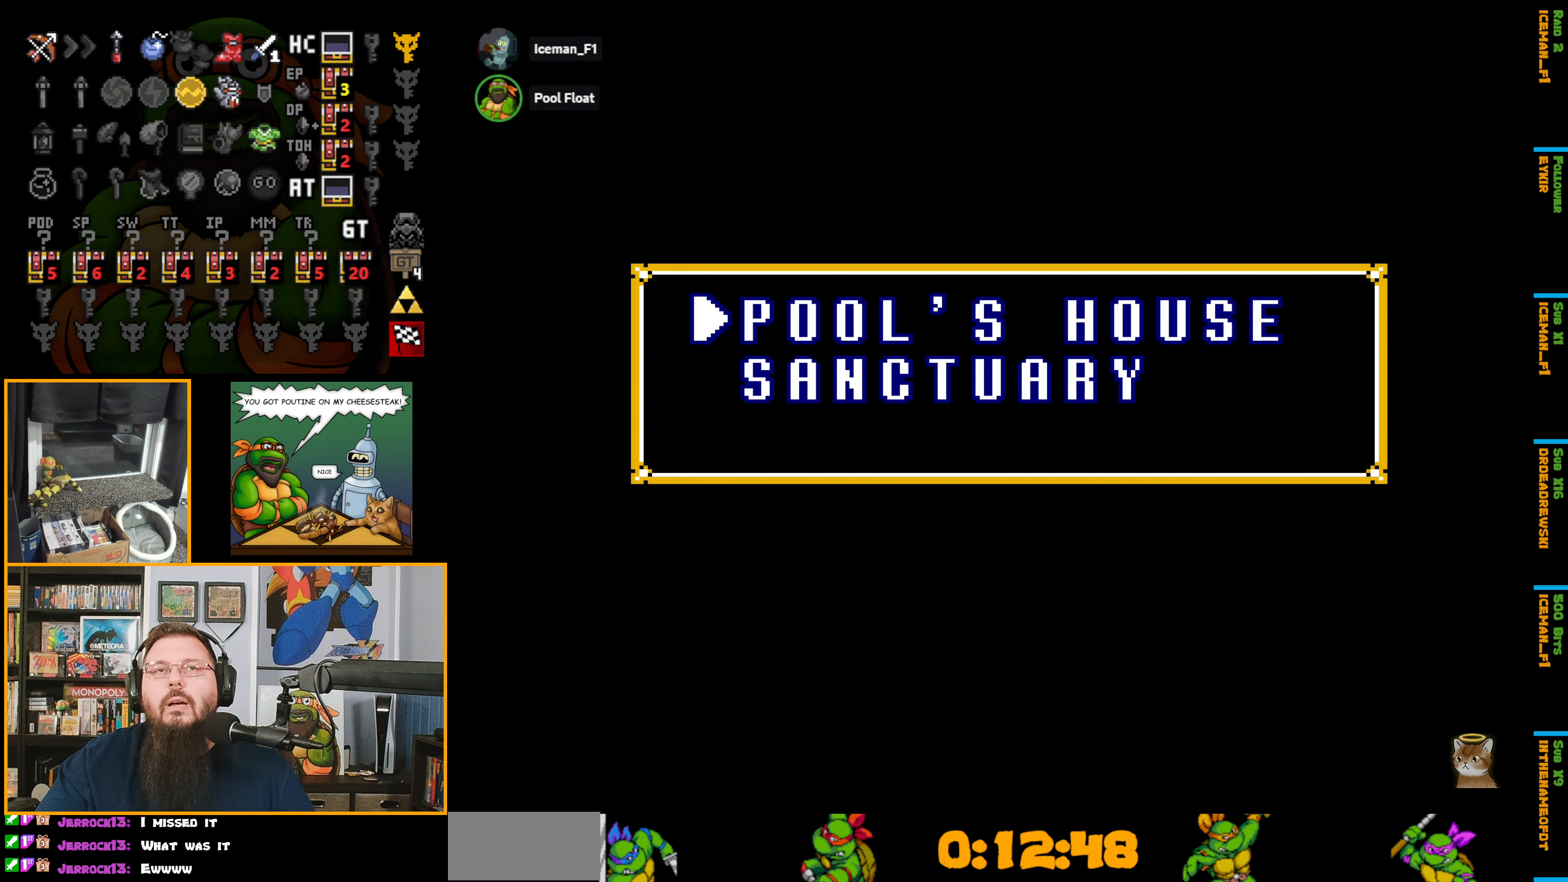
{"buttons": ["A"], "events": [[16, "A", "down"]]}
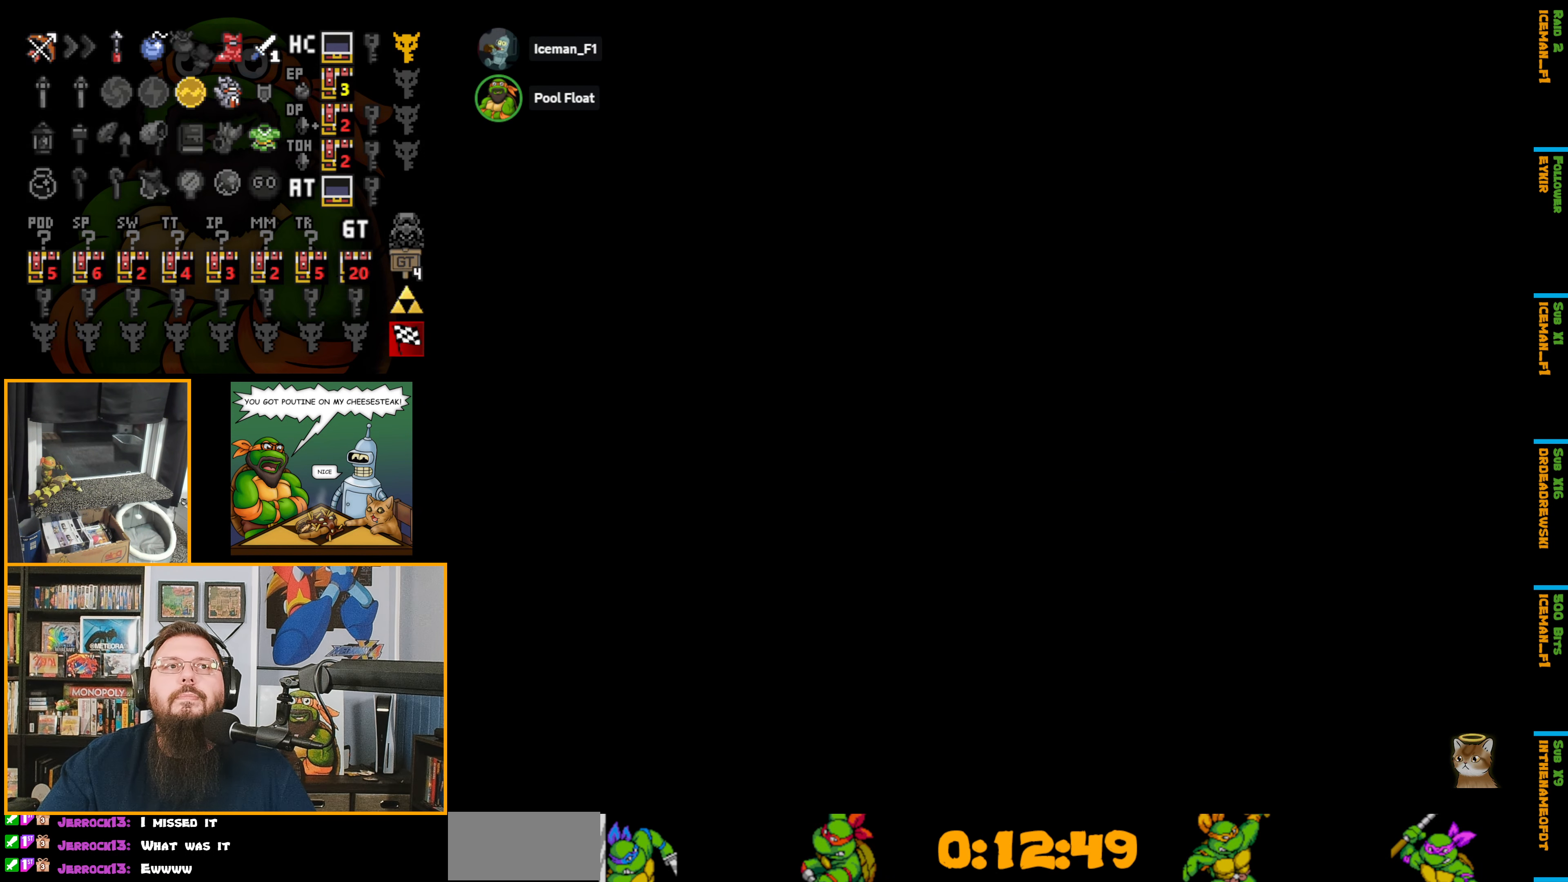
{"buttons": [], "events": [[483, "A", "up"]]}
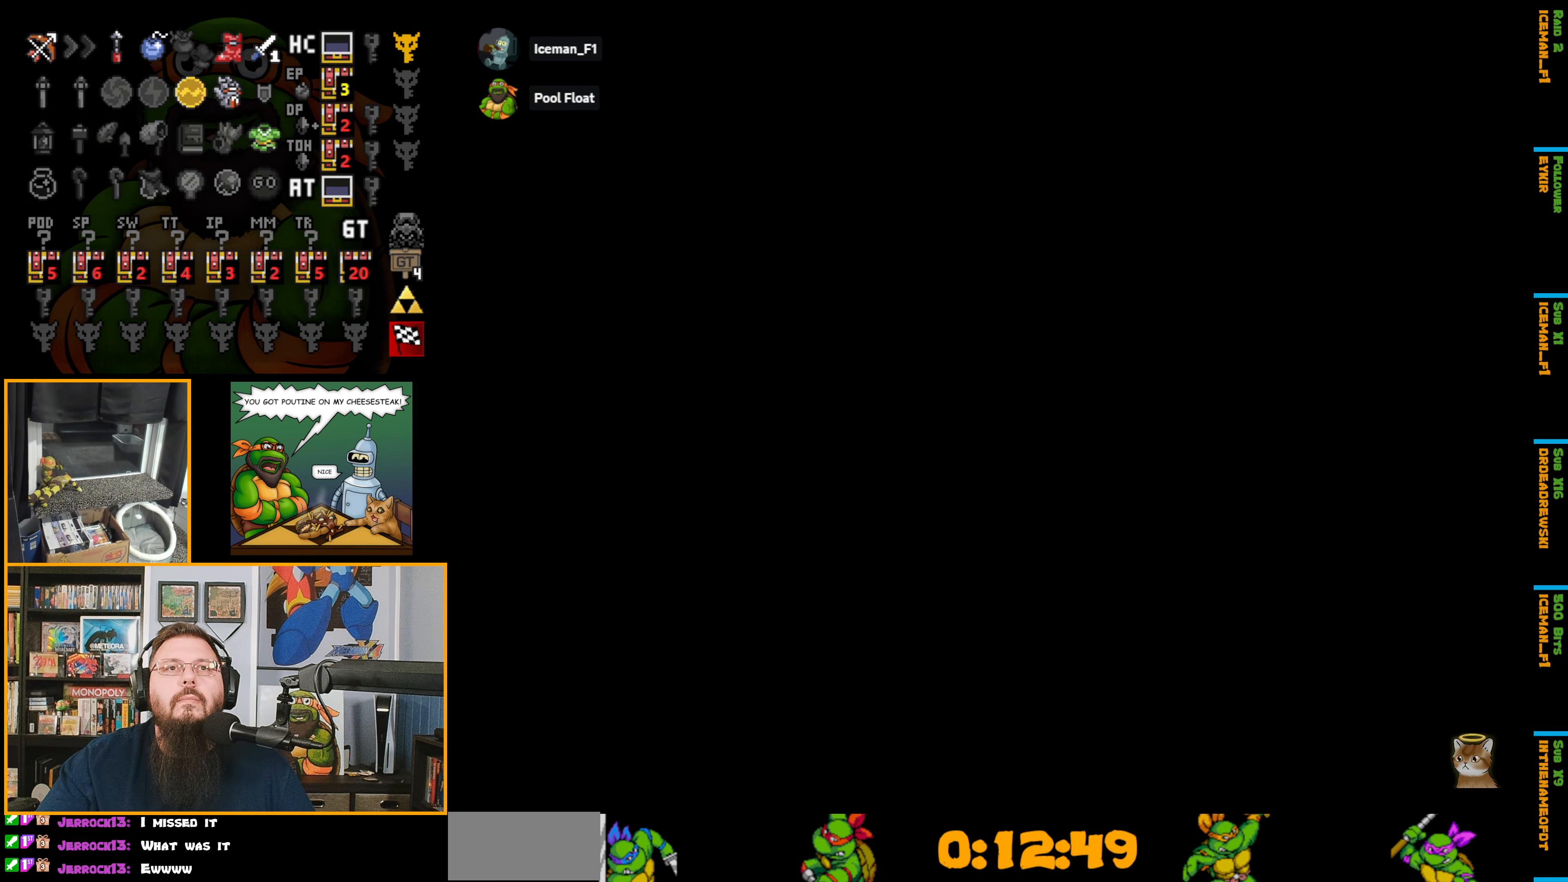
{"buttons": [], "events": []}
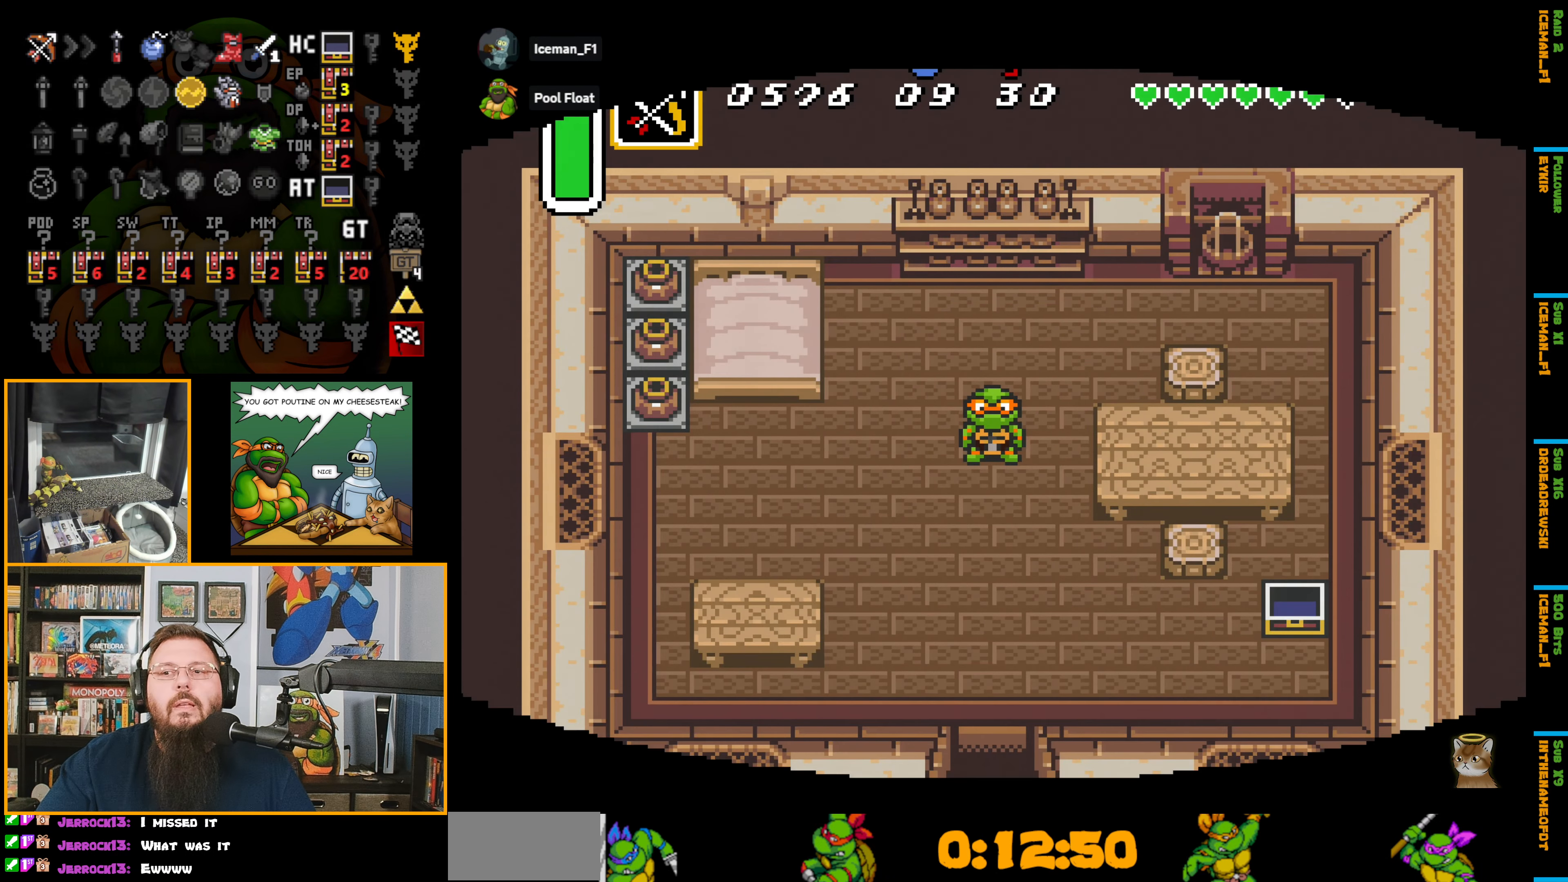
{"buttons": ["A", "DPAD_DOWN"], "events": [[50, "DPAD_DOWN", "down"], [166, "A", "down"]]}
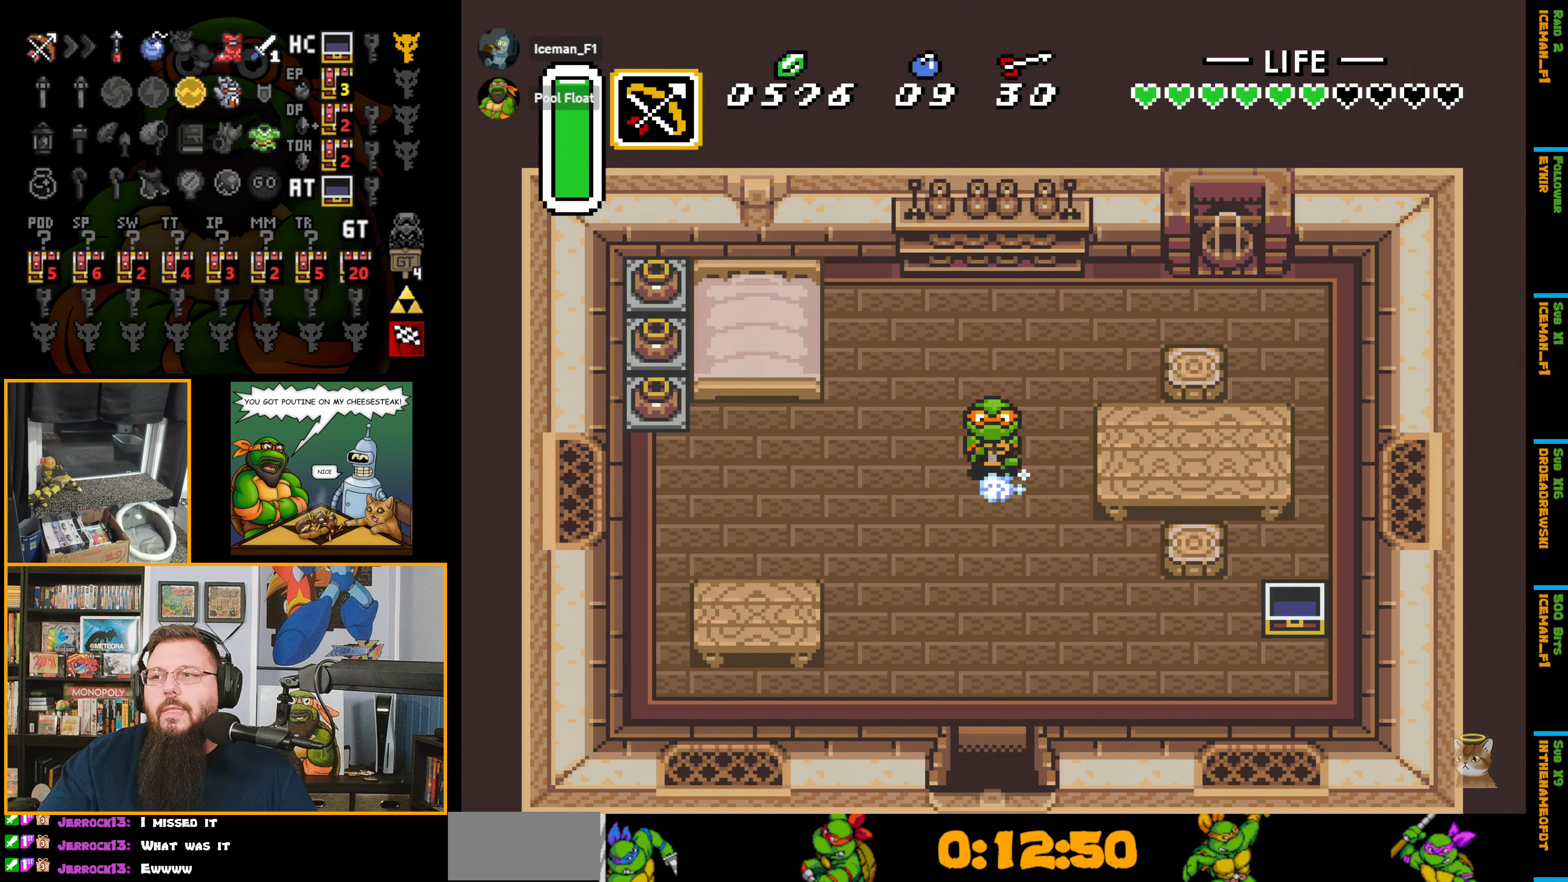
{"buttons": ["A", "DPAD_DOWN"], "events": []}
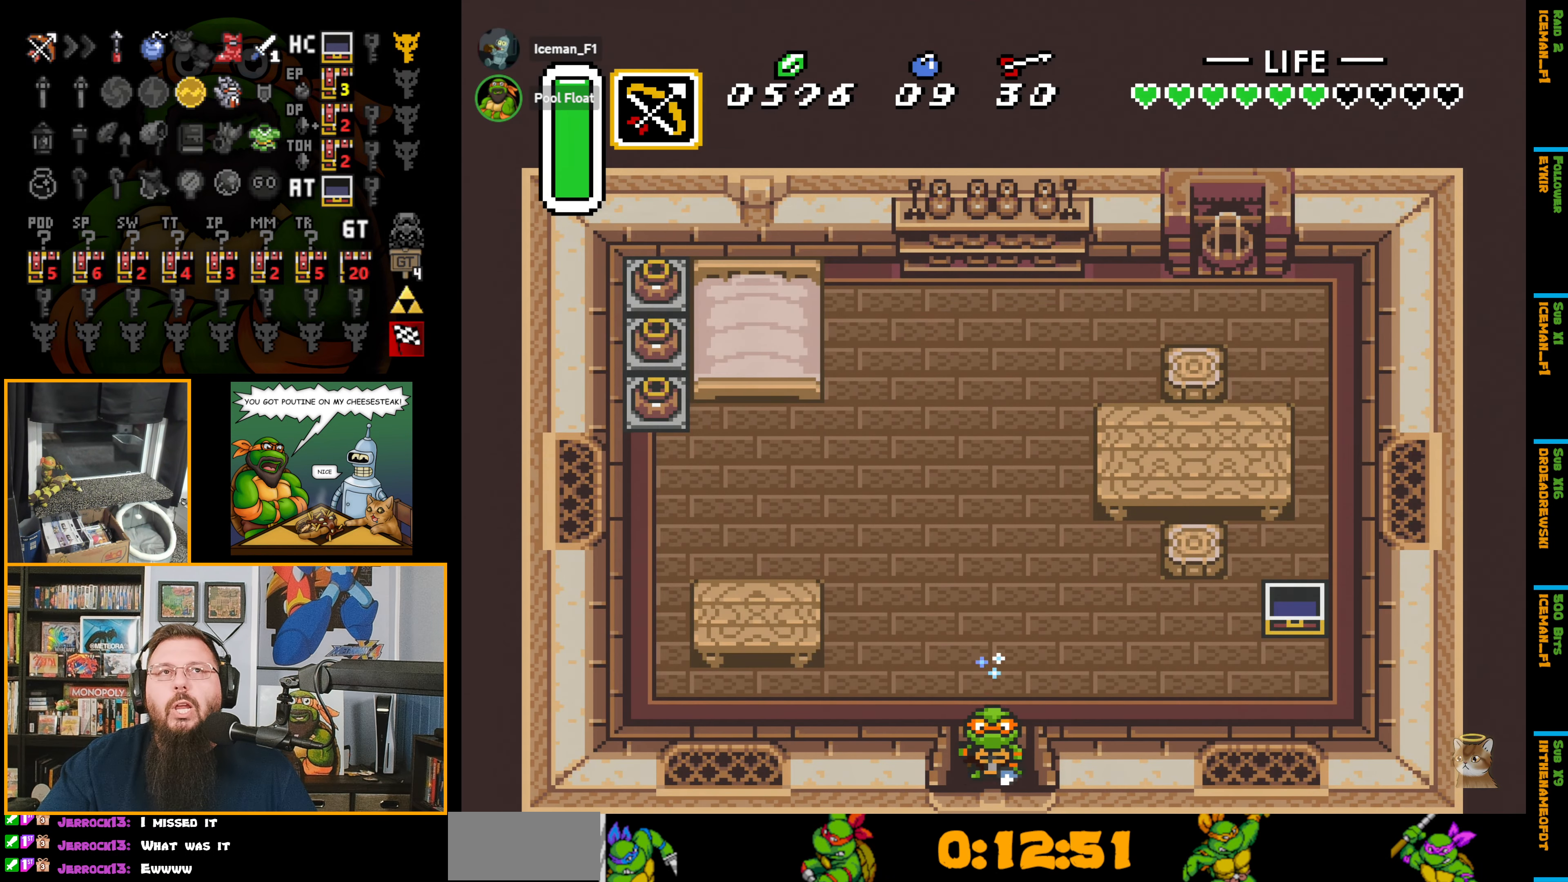
{"buttons": ["A", "DPAD_DOWN"], "events": []}
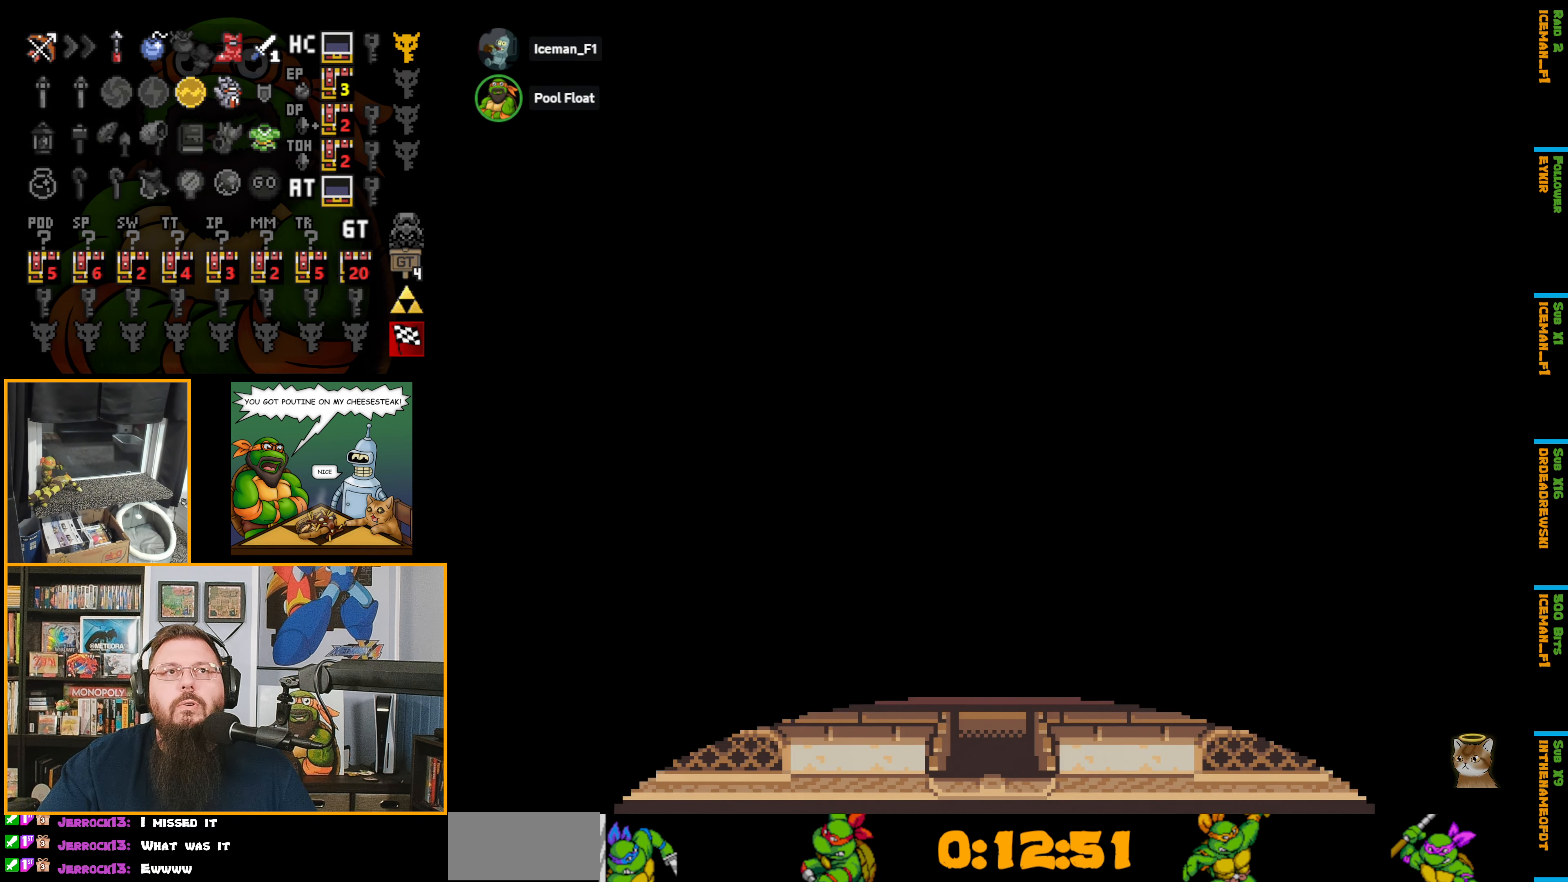
{"buttons": ["A", "DPAD_DOWN"], "events": []}
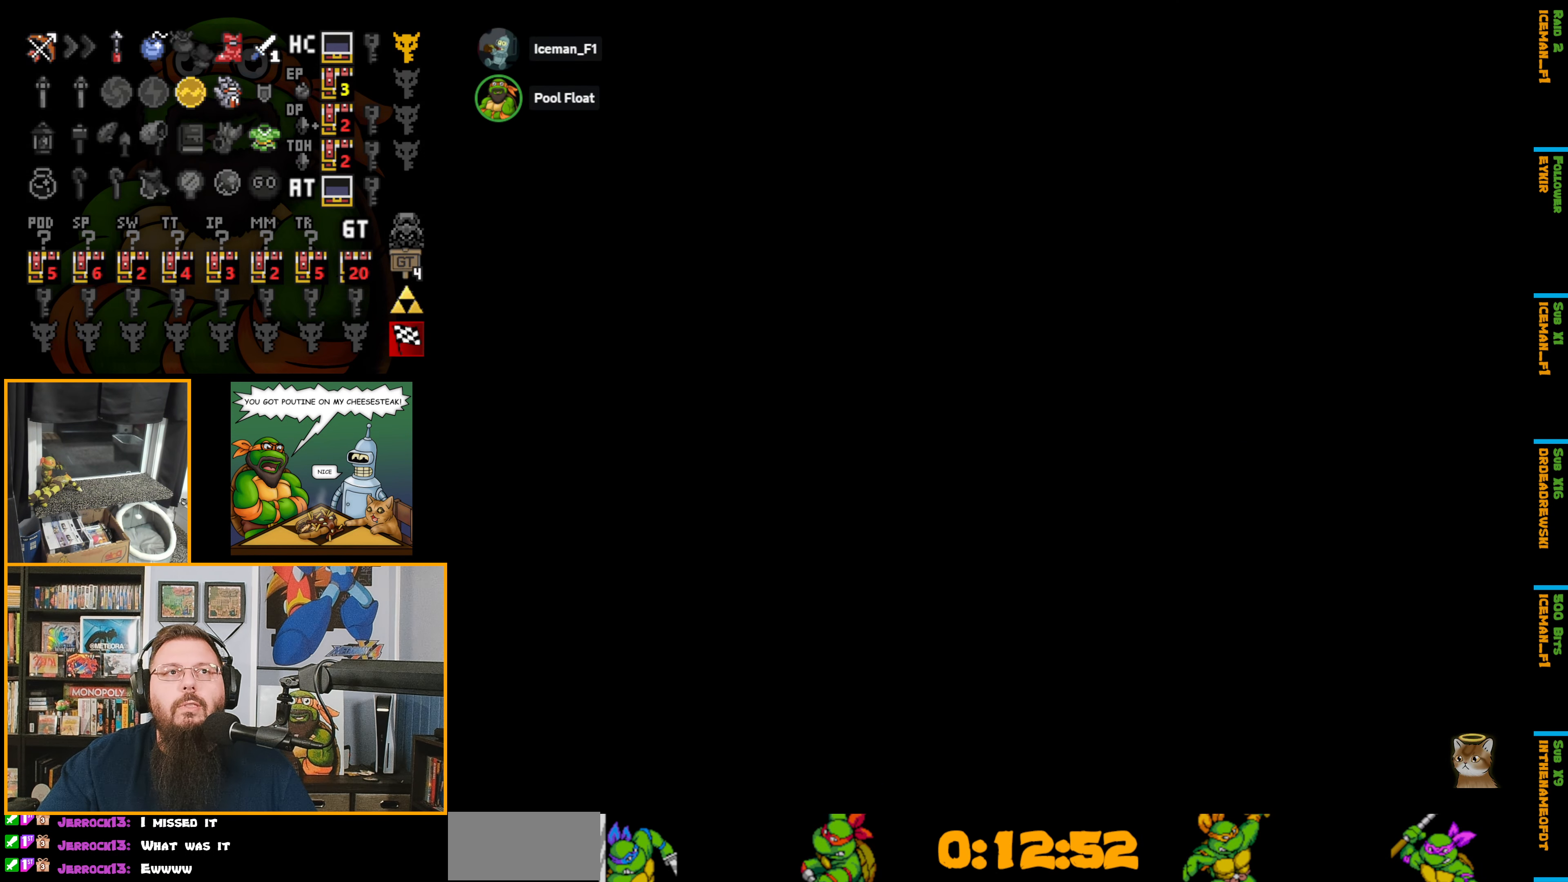
{"buttons": ["DPAD_DOWN"], "events": [[366, "A", "up"], [366, "DPAD_DOWN", "up"], [466, "DPAD_DOWN", "down"]]}
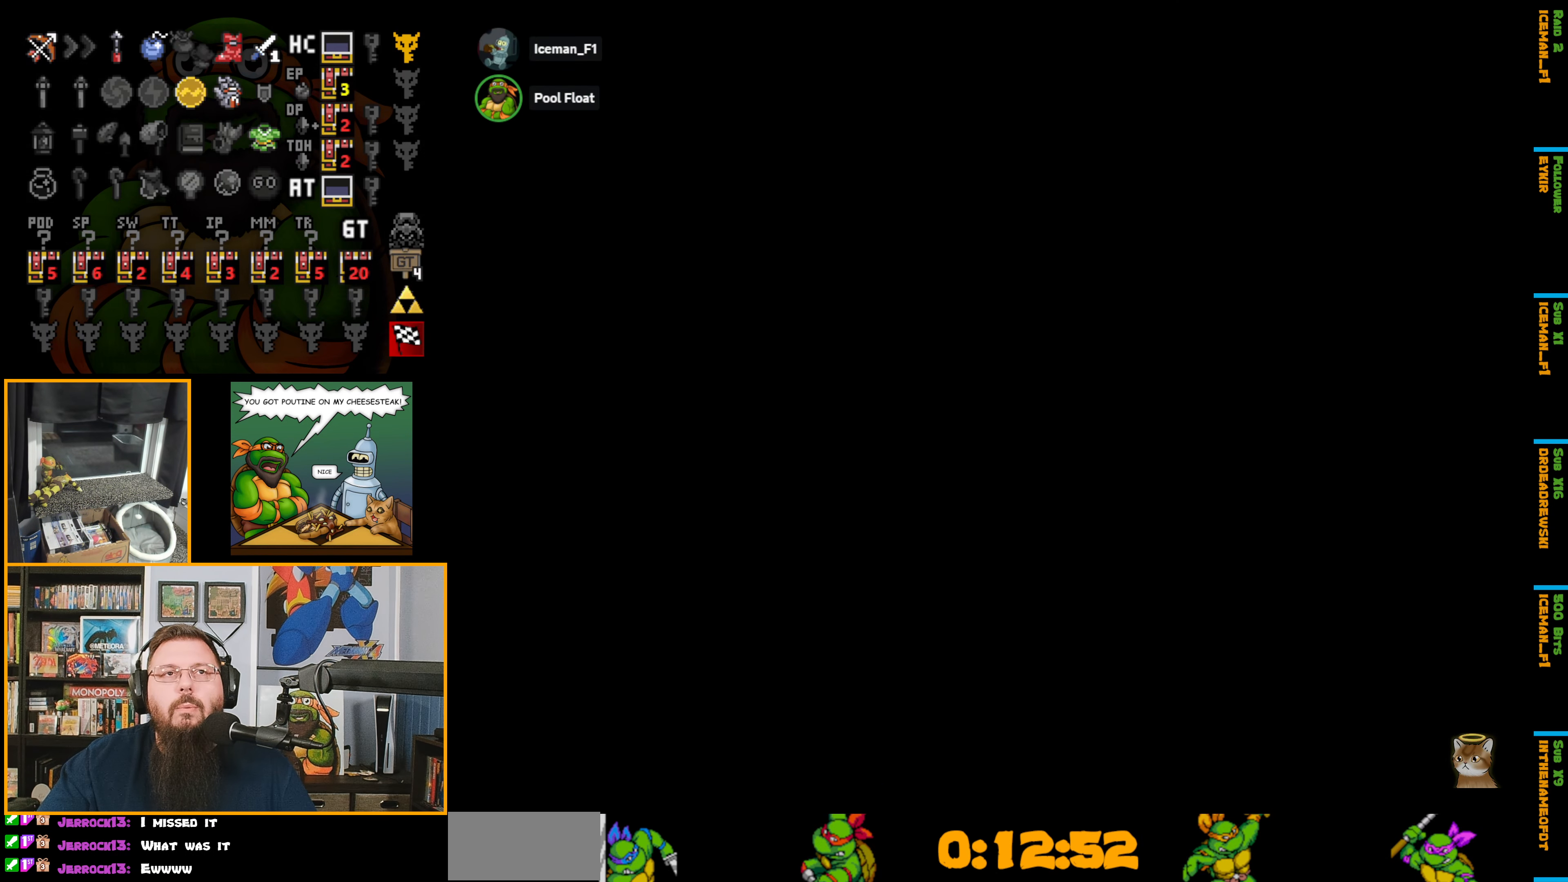
{"buttons": ["DPAD_DOWN"], "events": [[266, "DPAD_DOWN", "up"], [300, "DPAD_DOWN", "down"]]}
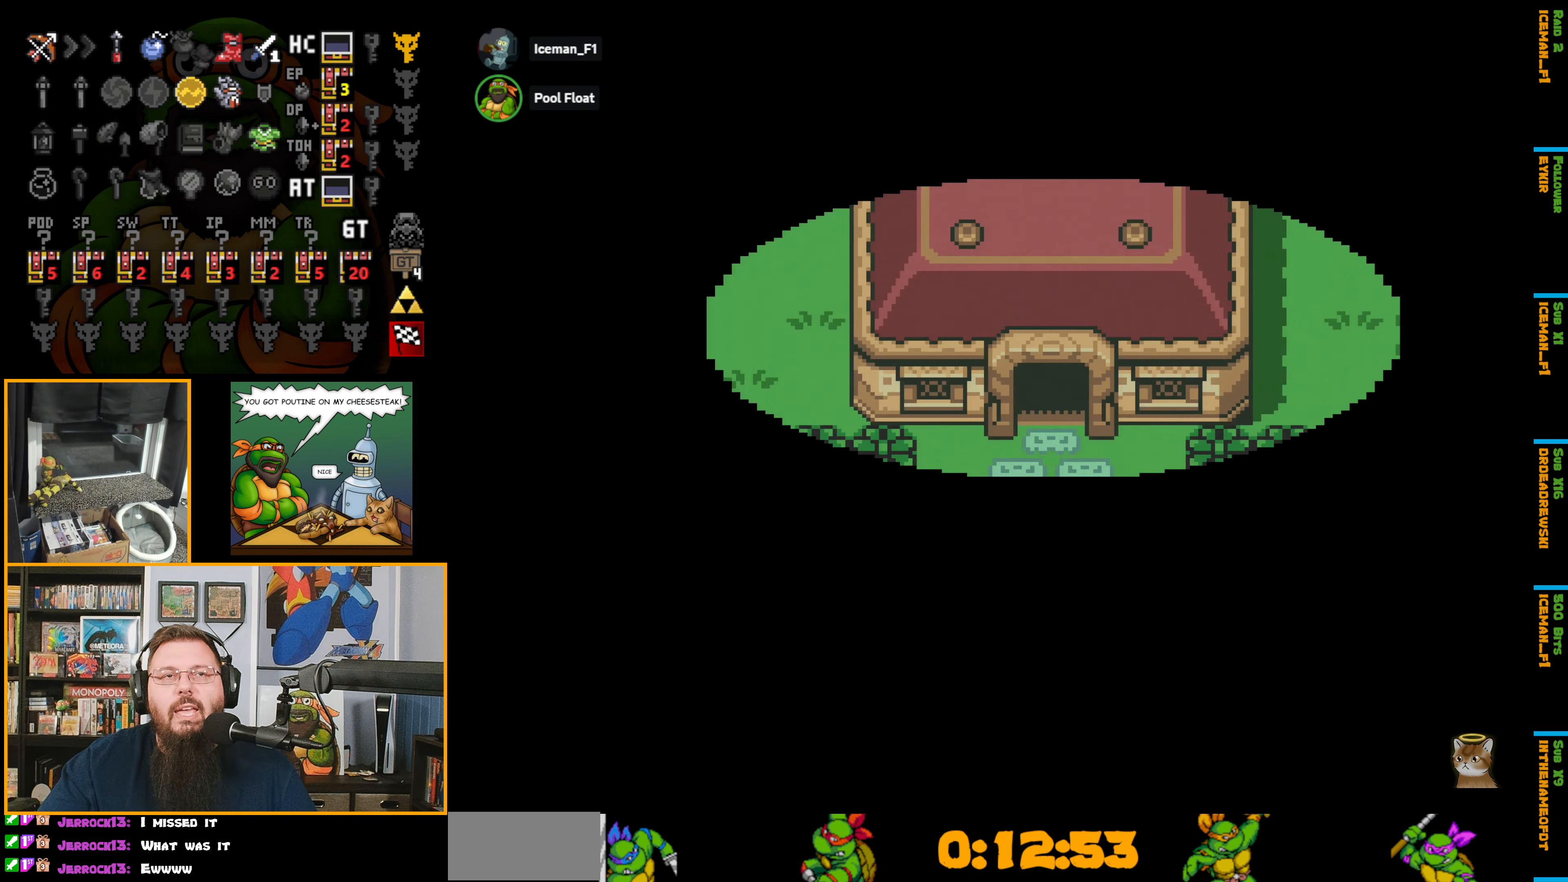
{"buttons": ["DPAD_DOWN"], "events": []}
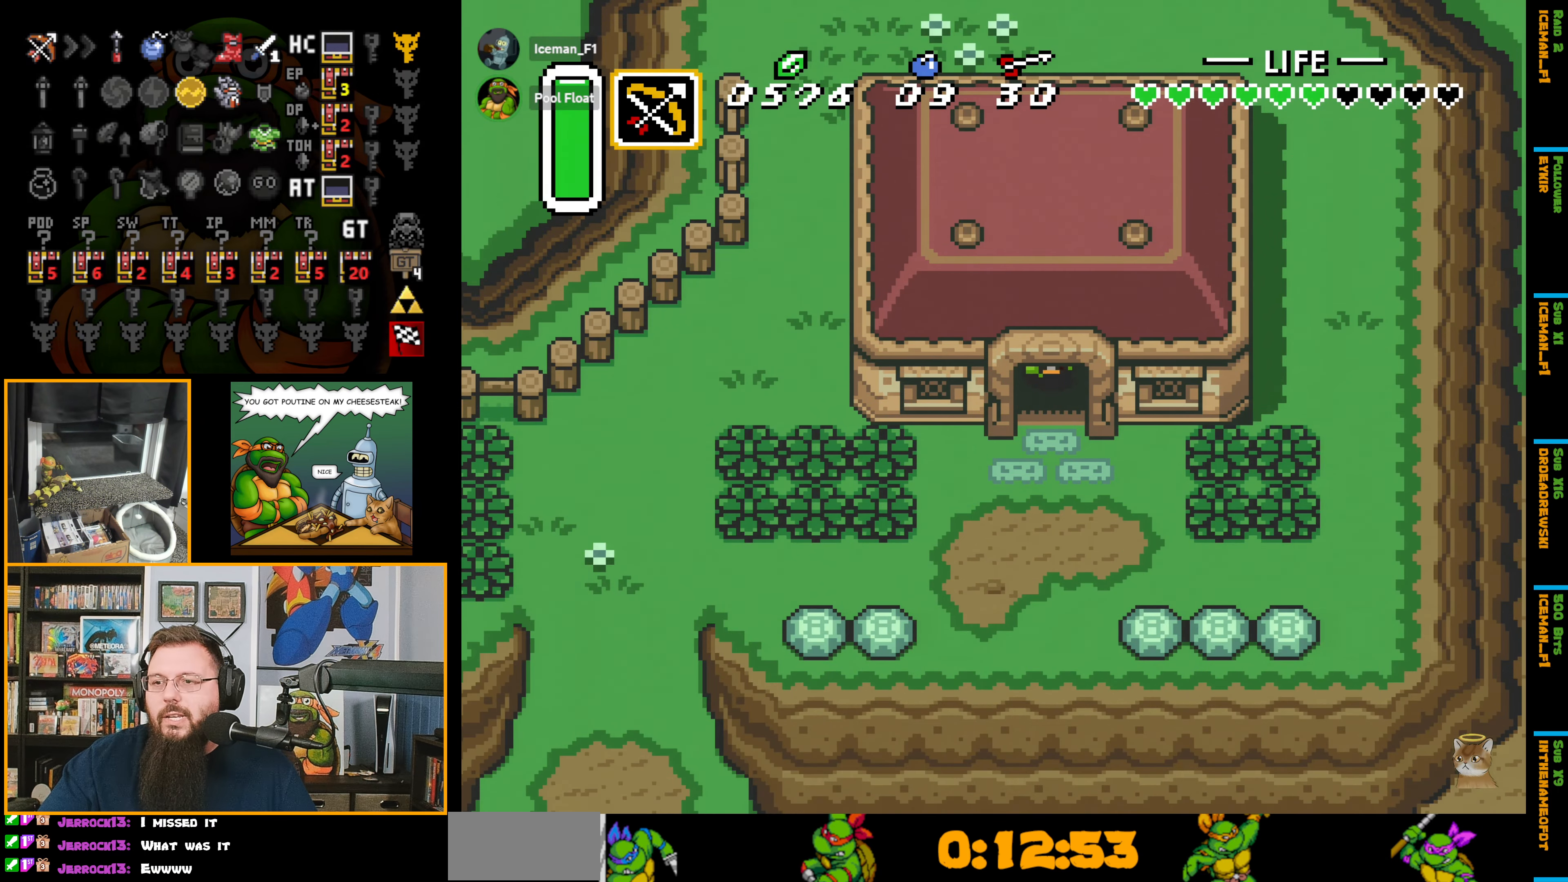
{"buttons": ["DPAD_DOWN"], "events": []}
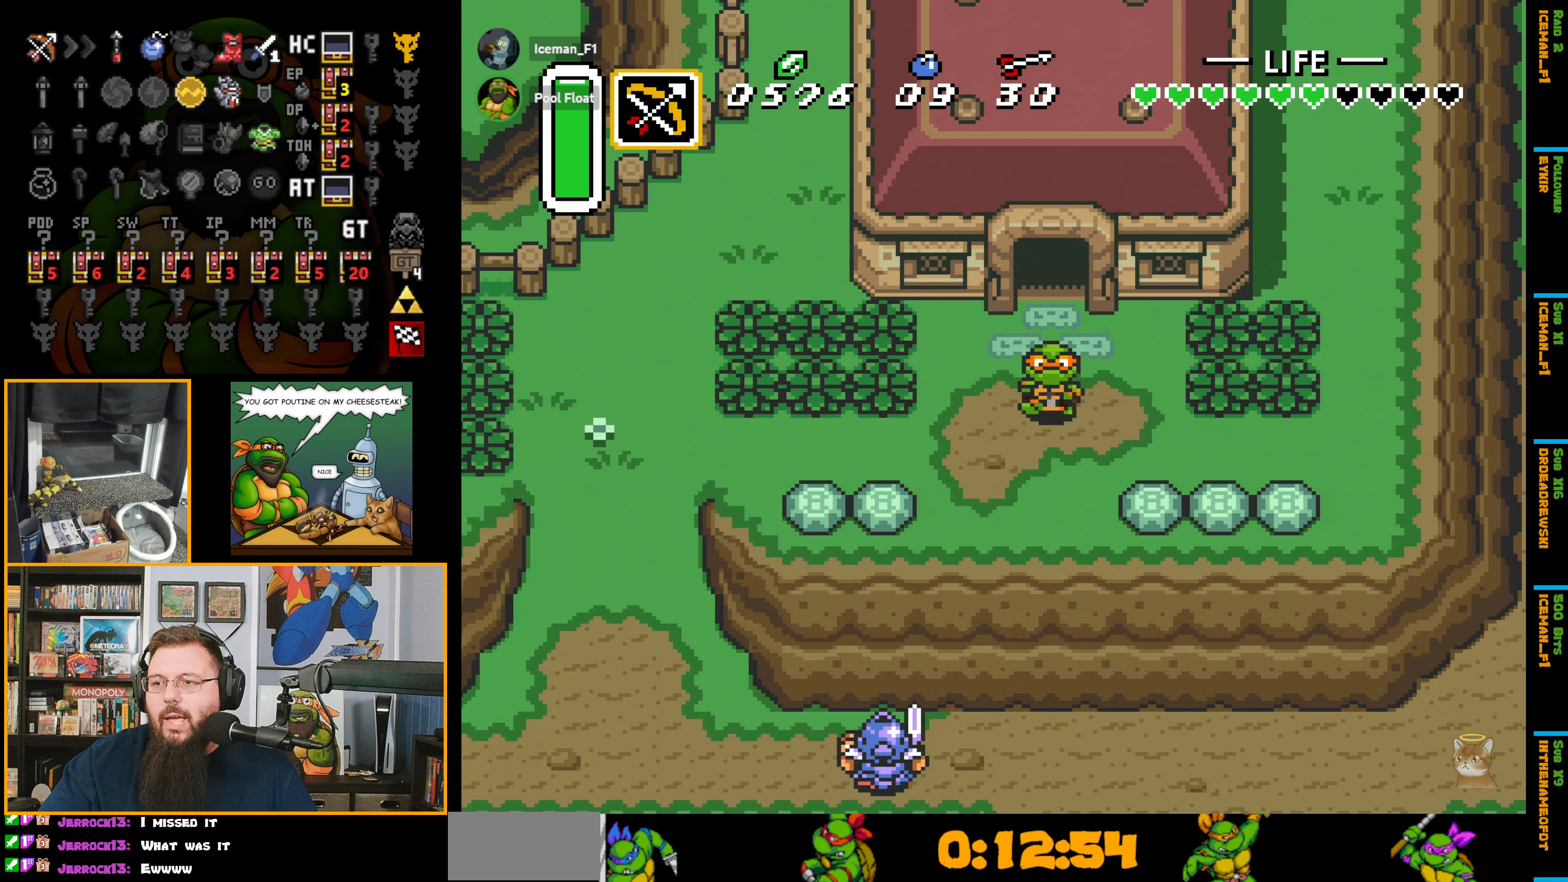
{"buttons": ["A"], "events": [[117, "DPAD_RIGHT", "down"], [183, "DPAD_DOWN", "up"], [200, "A", "down"], [367, "DPAD_RIGHT", "up"]]}
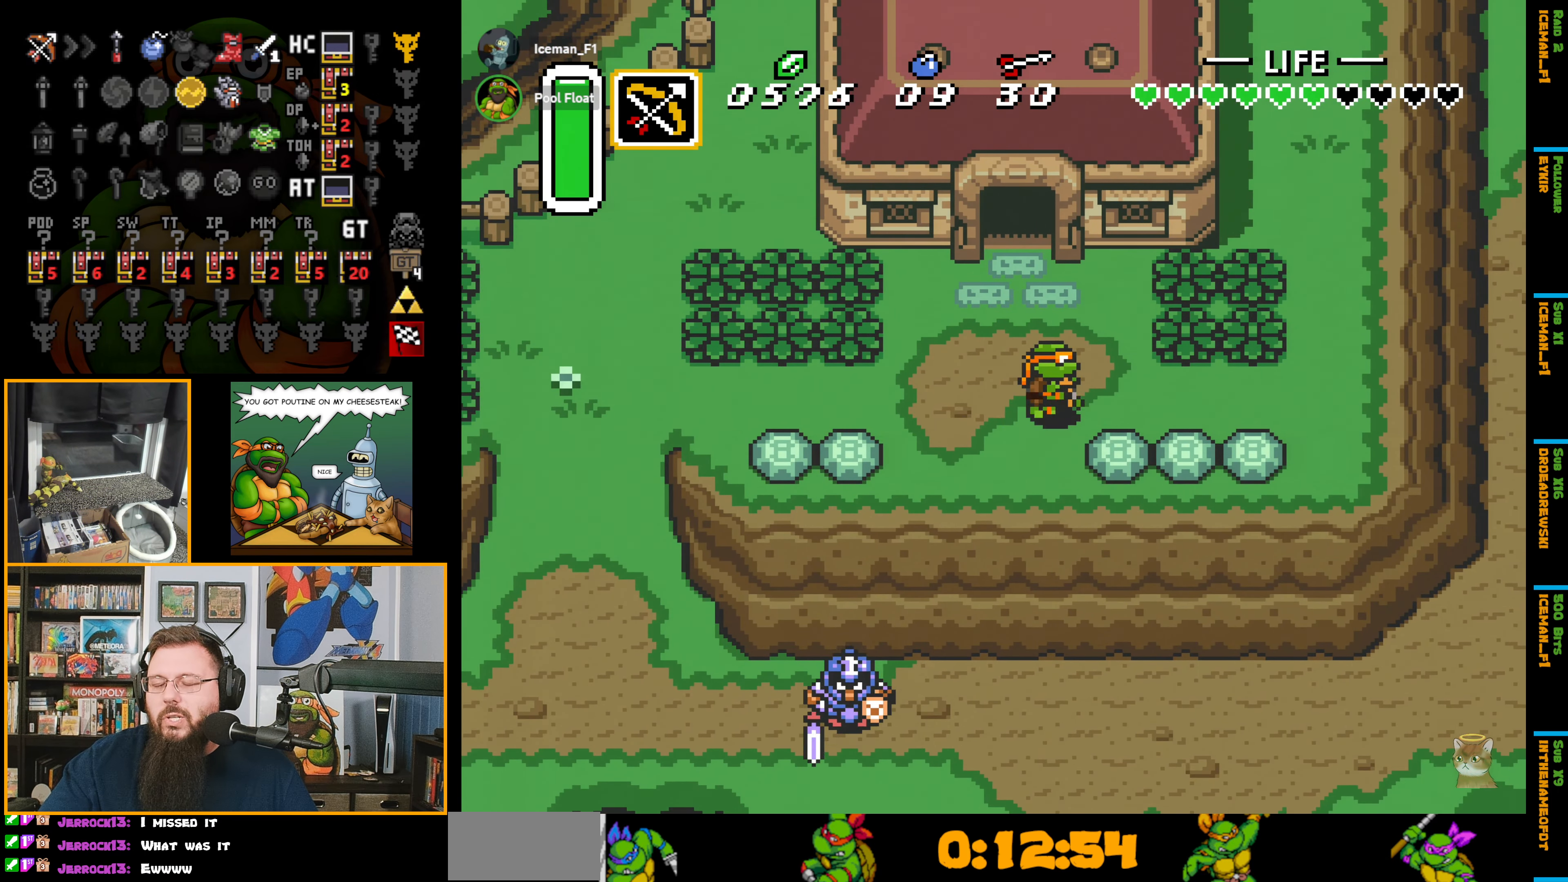
{"buttons": ["A"], "events": []}
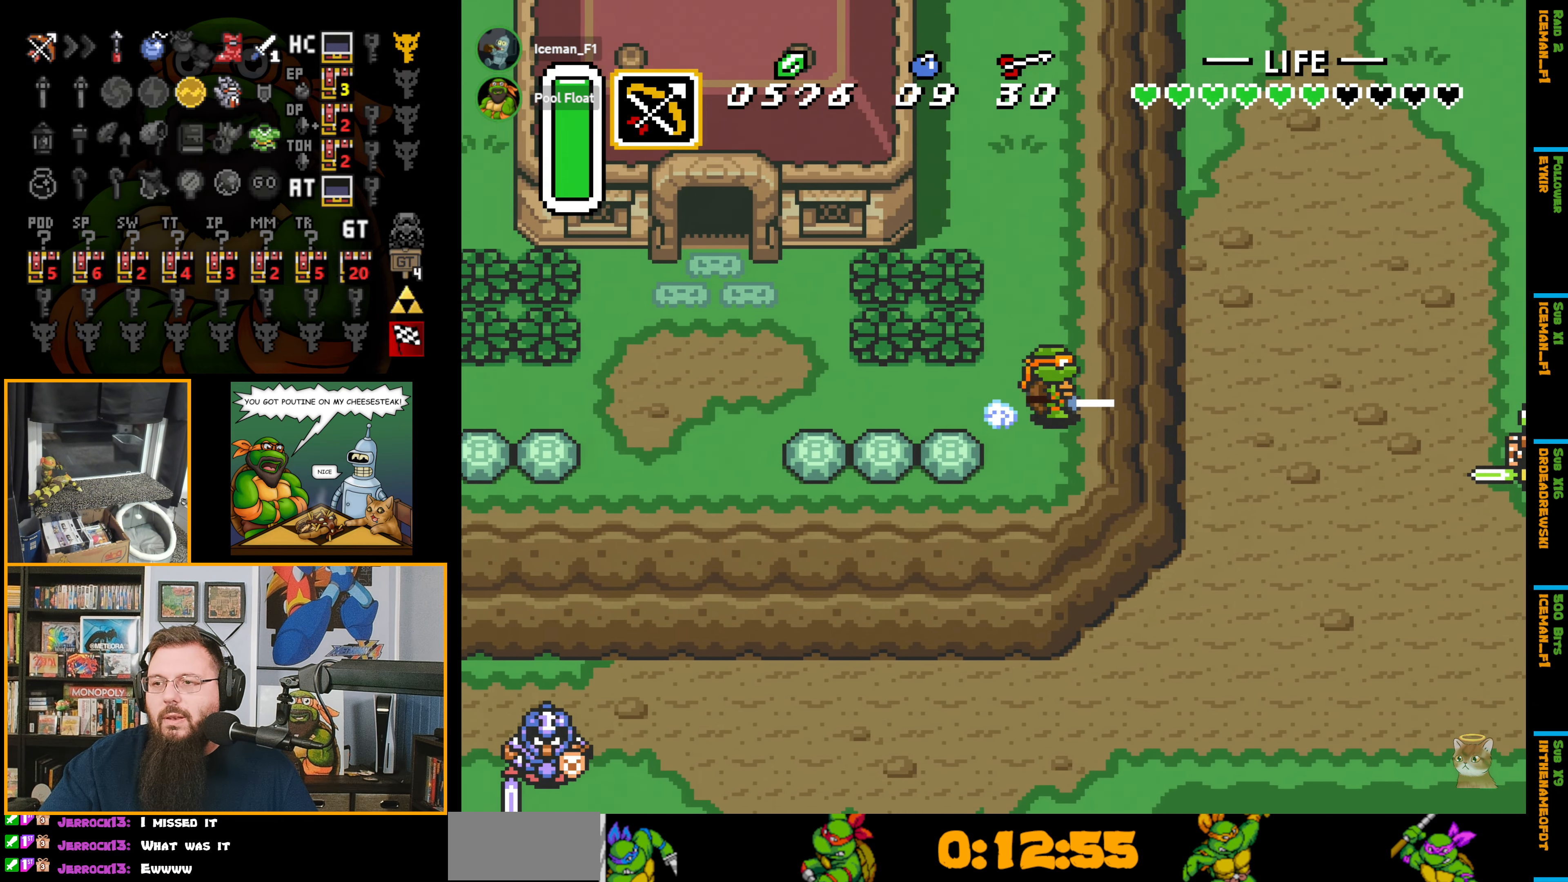
{"buttons": ["DPAD_DOWN"], "events": [[100, "DPAD_DOWN", "down"], [217, "A", "up"]]}
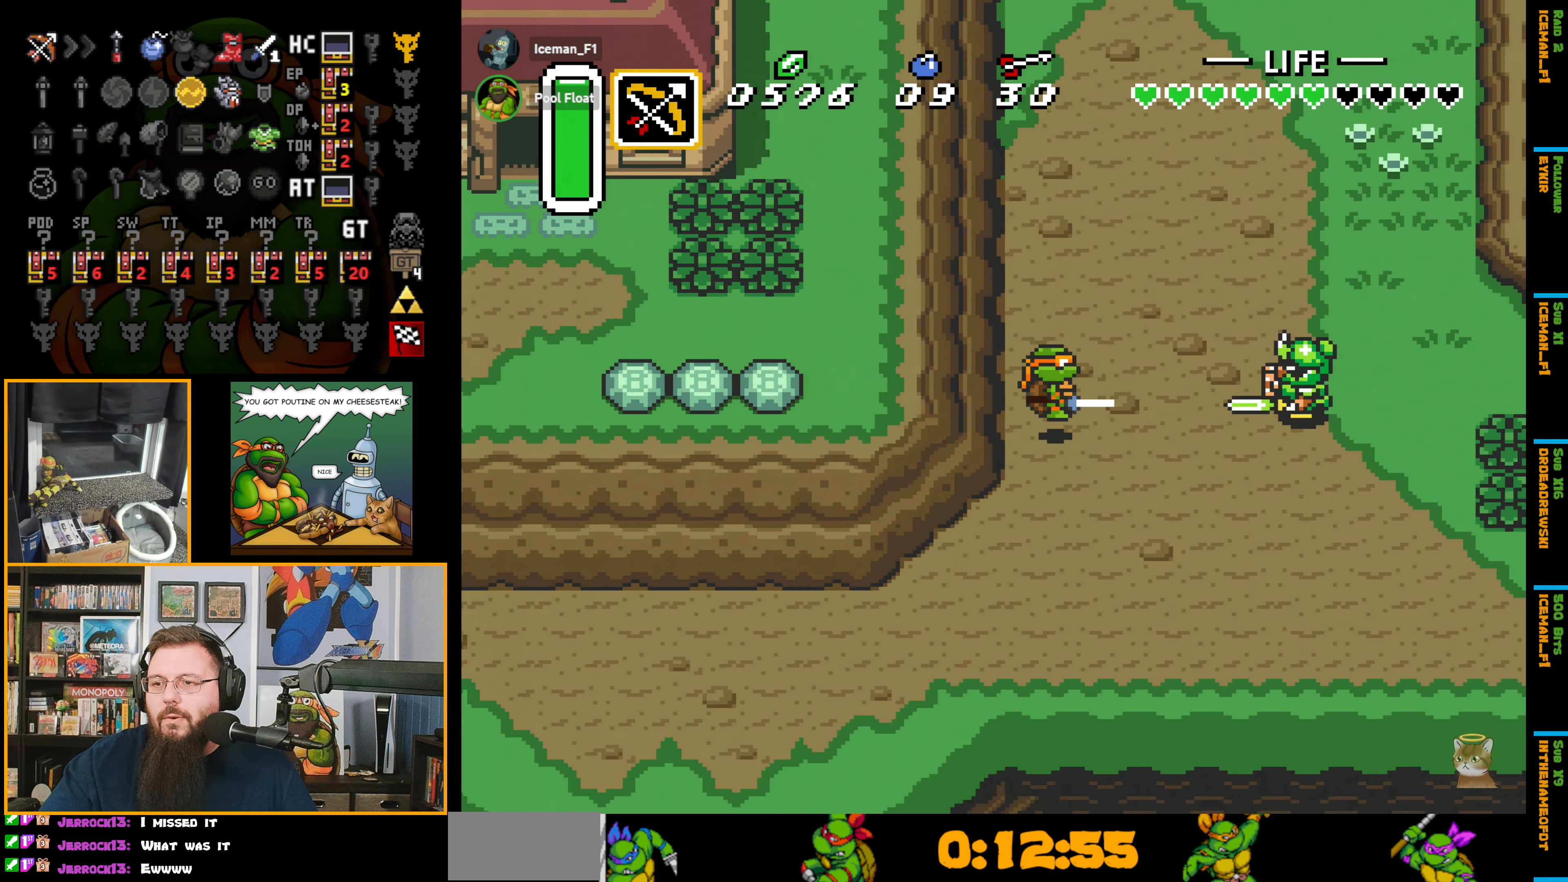
{"buttons": ["DPAD_DOWN"], "events": []}
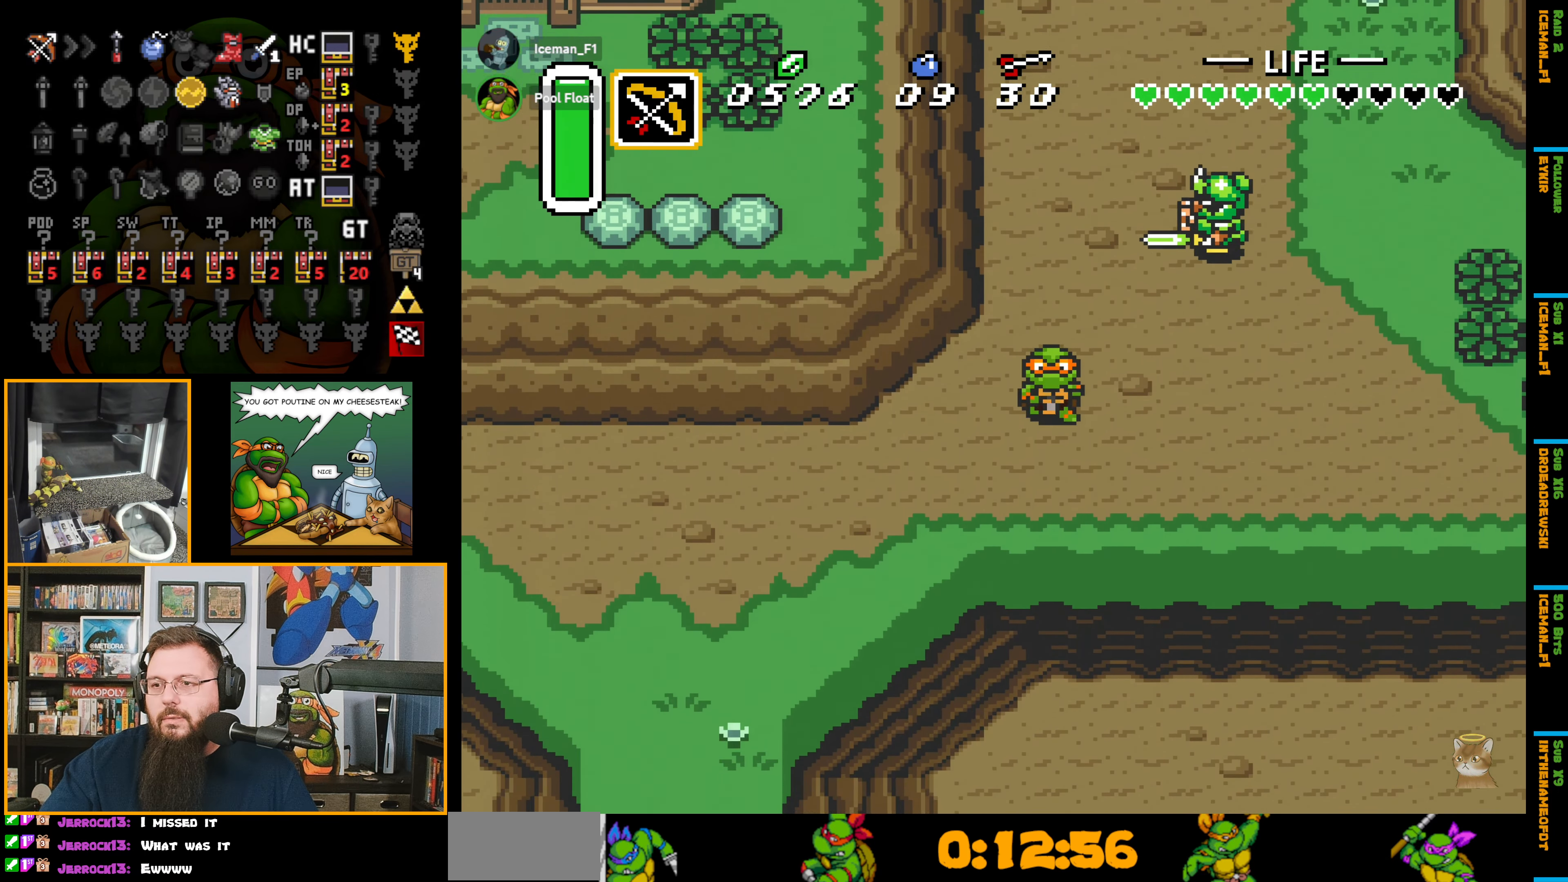
{"buttons": ["A"], "events": [[133, "DPAD_RIGHT", "down"], [217, "A", "down"], [217, "DPAD_DOWN", "up"], [367, "DPAD_RIGHT", "up"]]}
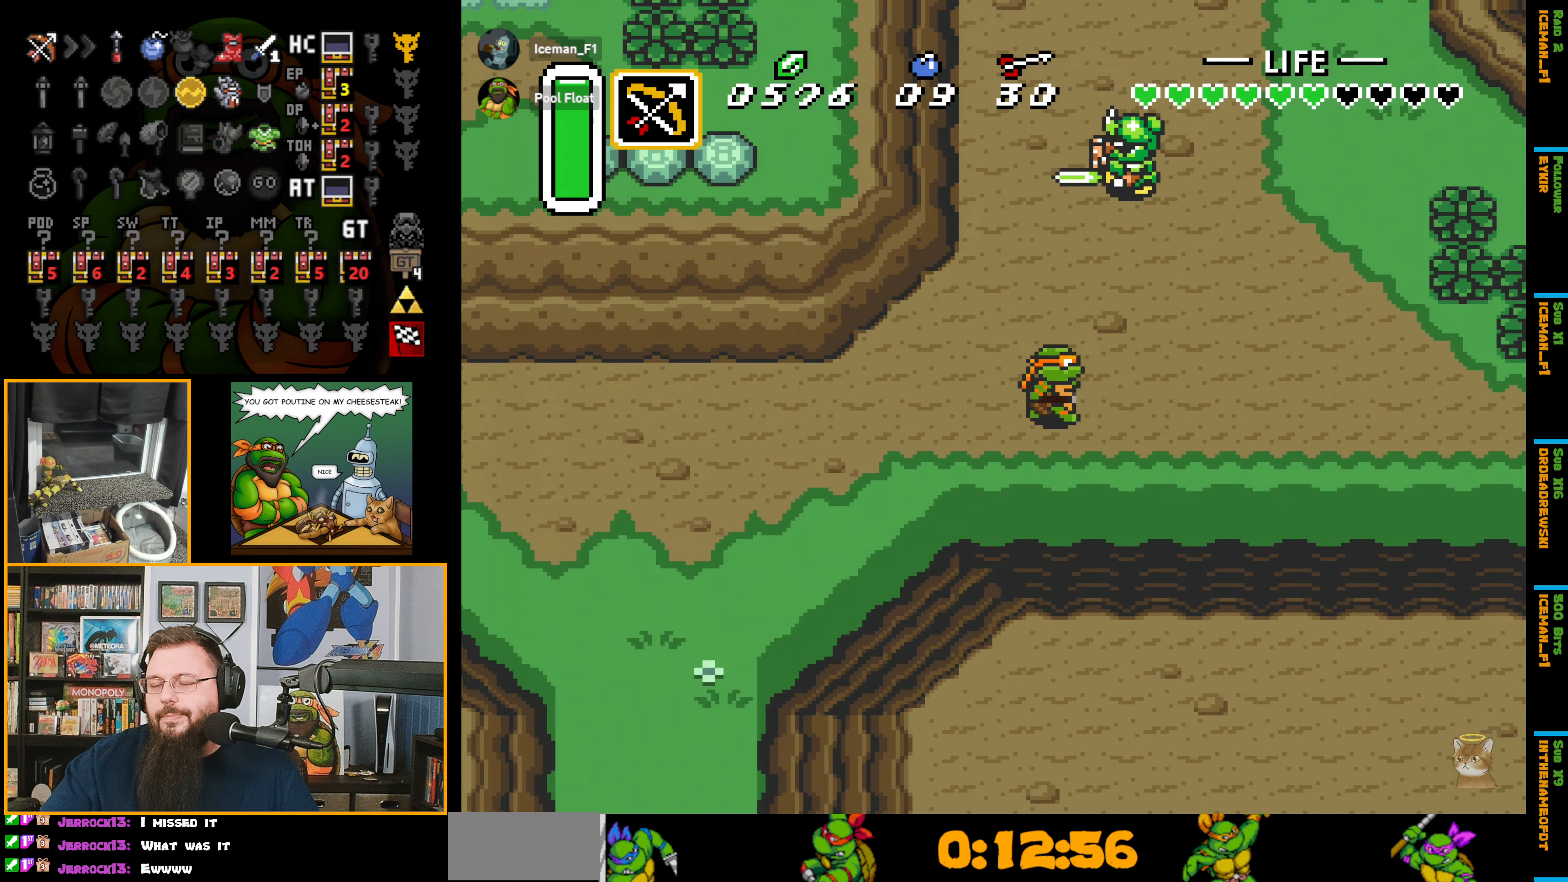
{"buttons": ["A"], "events": []}
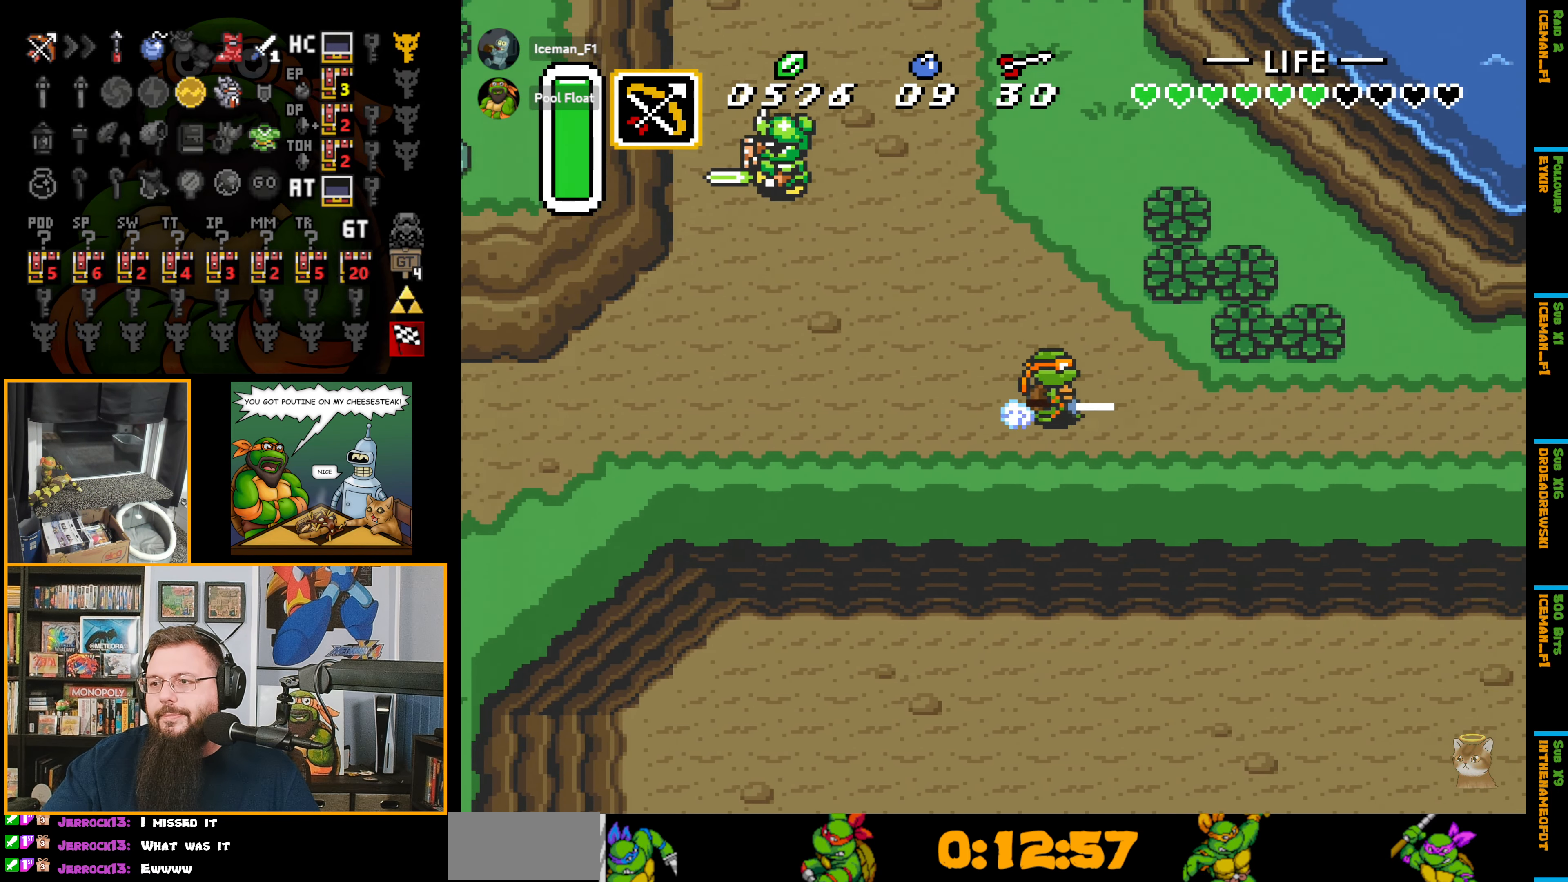
{"buttons": ["A"], "events": []}
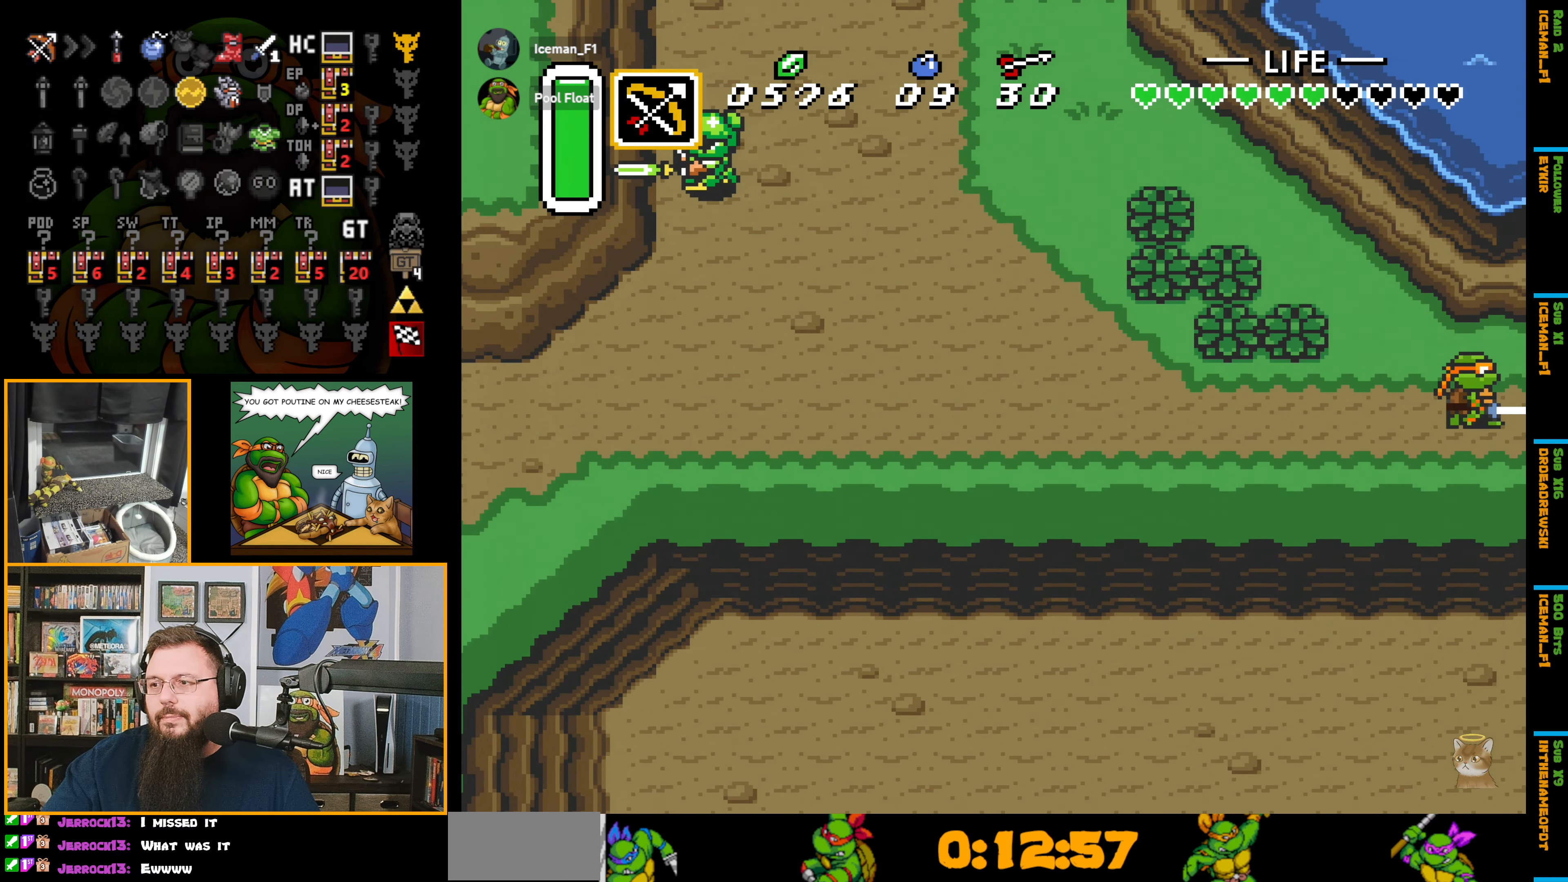
{"buttons": ["A", "DPAD_RIGHT"], "events": [[200, "DPAD_RIGHT", "down"]]}
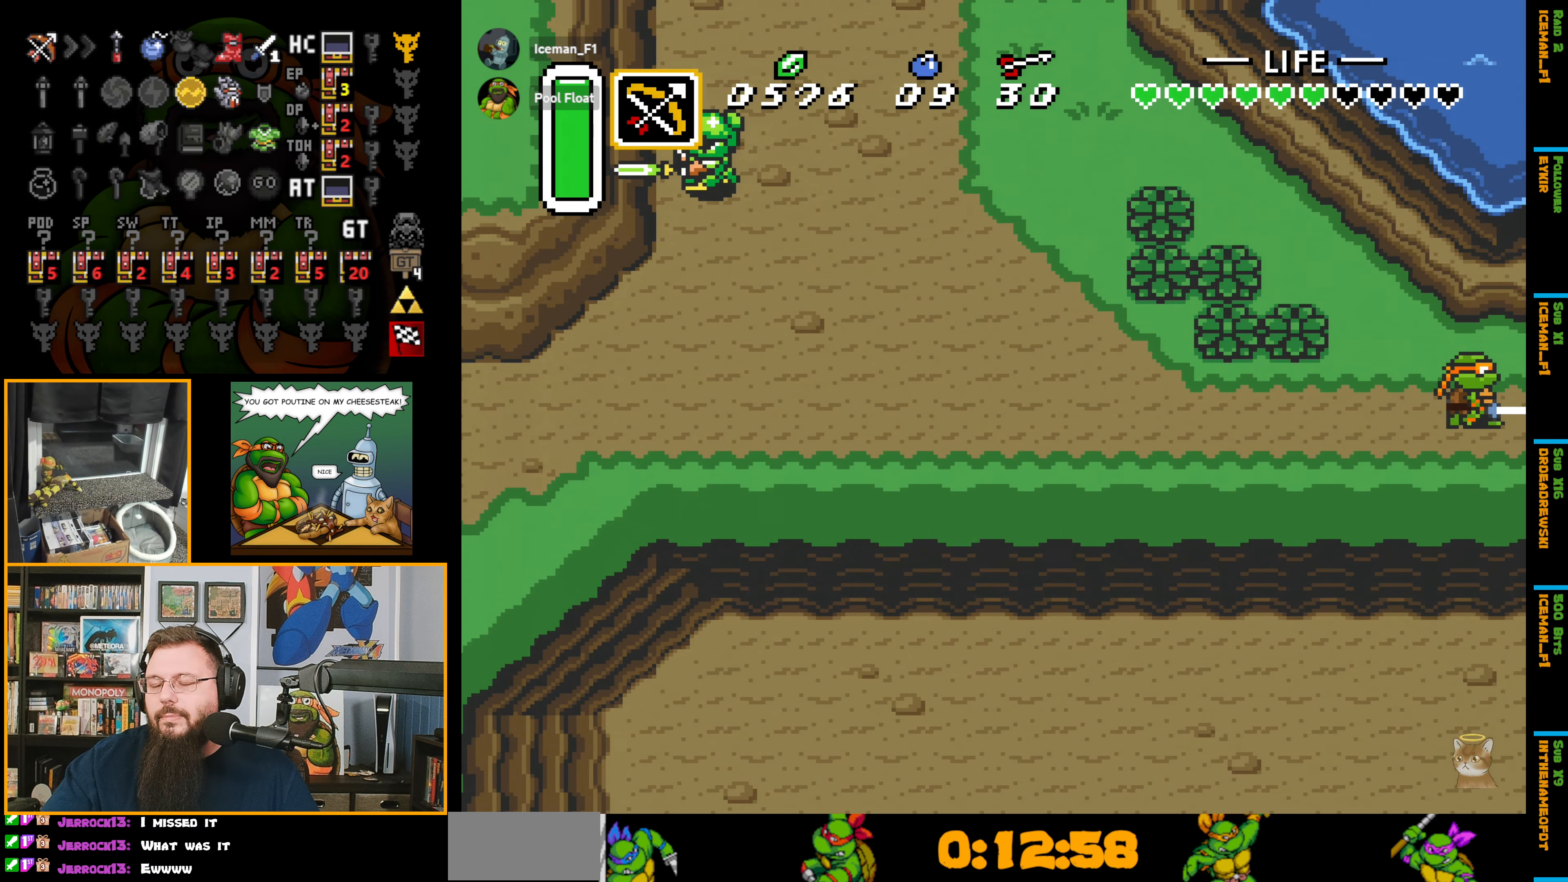
{"buttons": ["DPAD_RIGHT"], "events": [[17, "A", "up"], [17, "DPAD_RIGHT", "up"], [83, "DPAD_RIGHT", "down"]]}
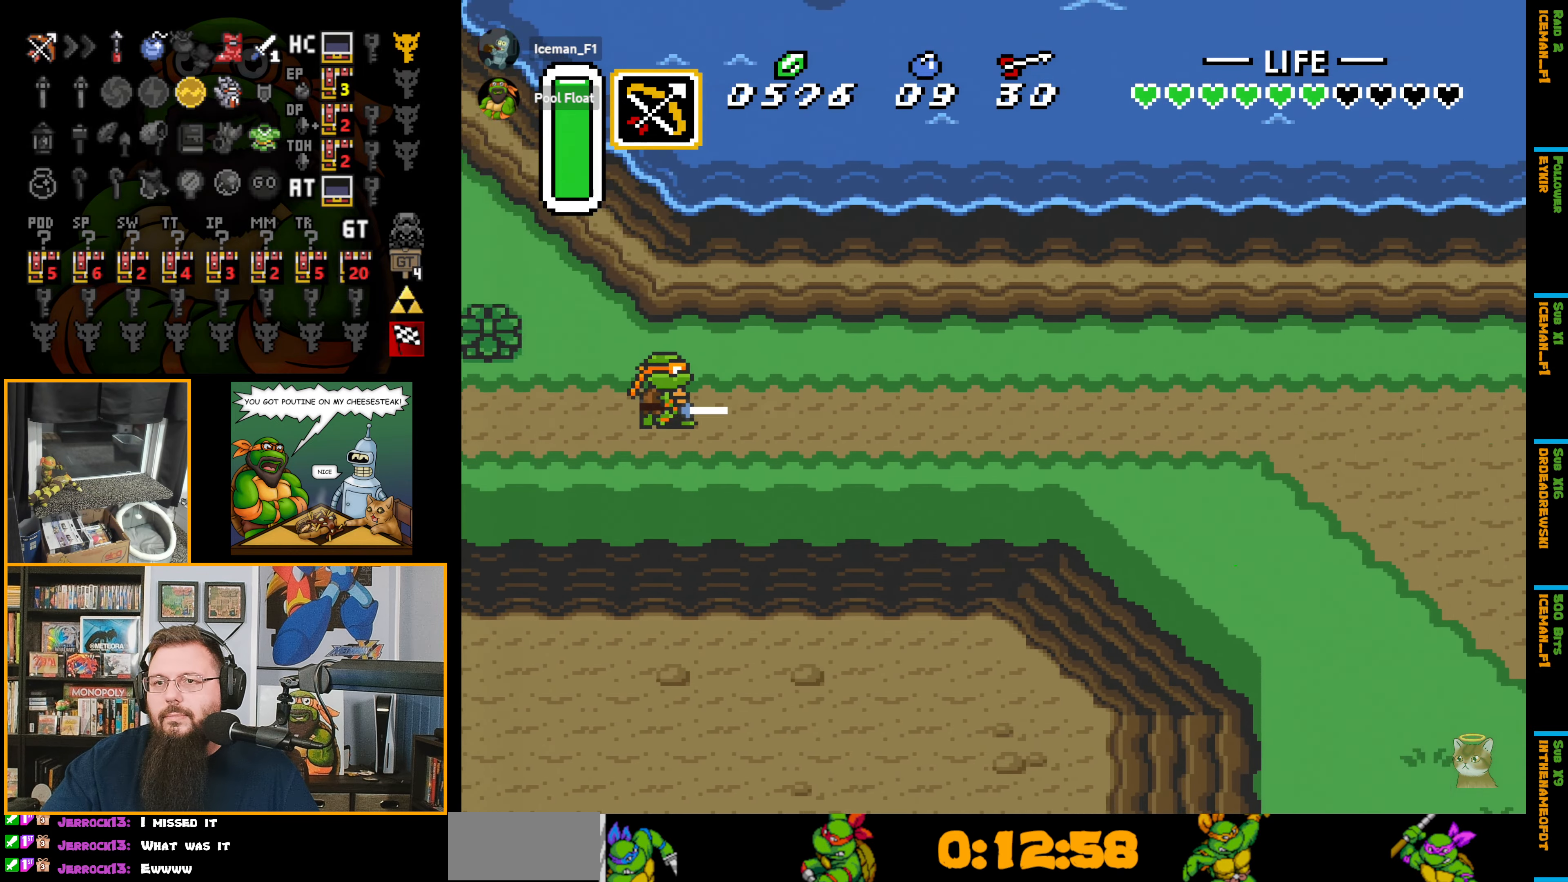
{"buttons": ["A", "DPAD_RIGHT"], "events": [[500, "A", "down"]]}